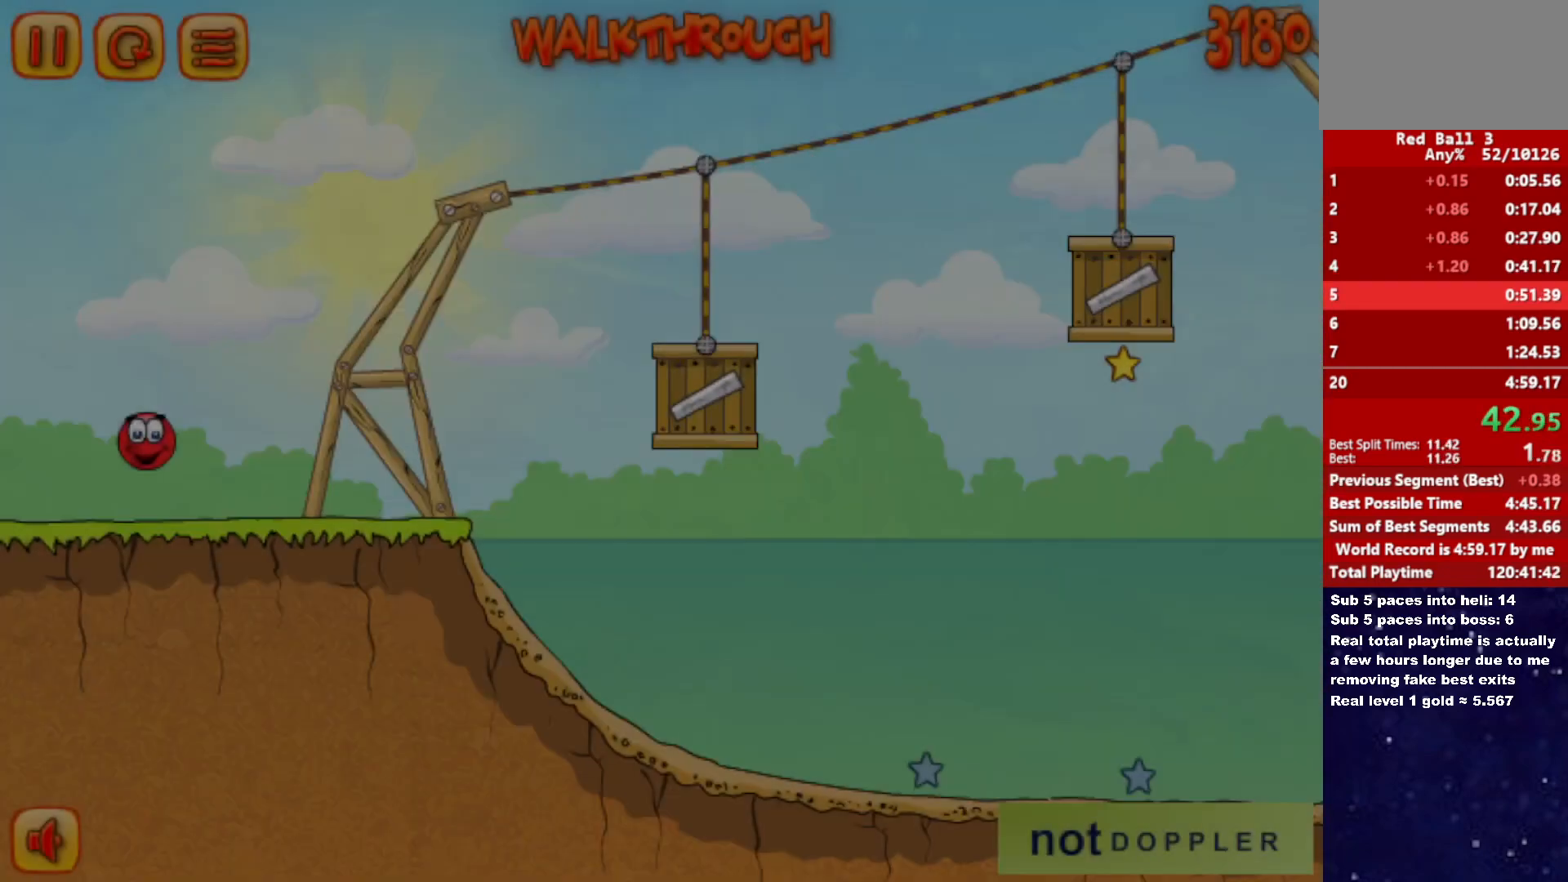
Gameplay with keyboard; each line is a JSON object with the keys held at the frame after it. "events" lists presses ("down") and releases ("up") of "down", "left", "p", "r", "right" and "up" between this image and that frame as [ms after this image, input, new state], when the widget could be followed in between. No other keys are recorded. Mouse input is not recorded.
{"keys": ["right"], "events": []}
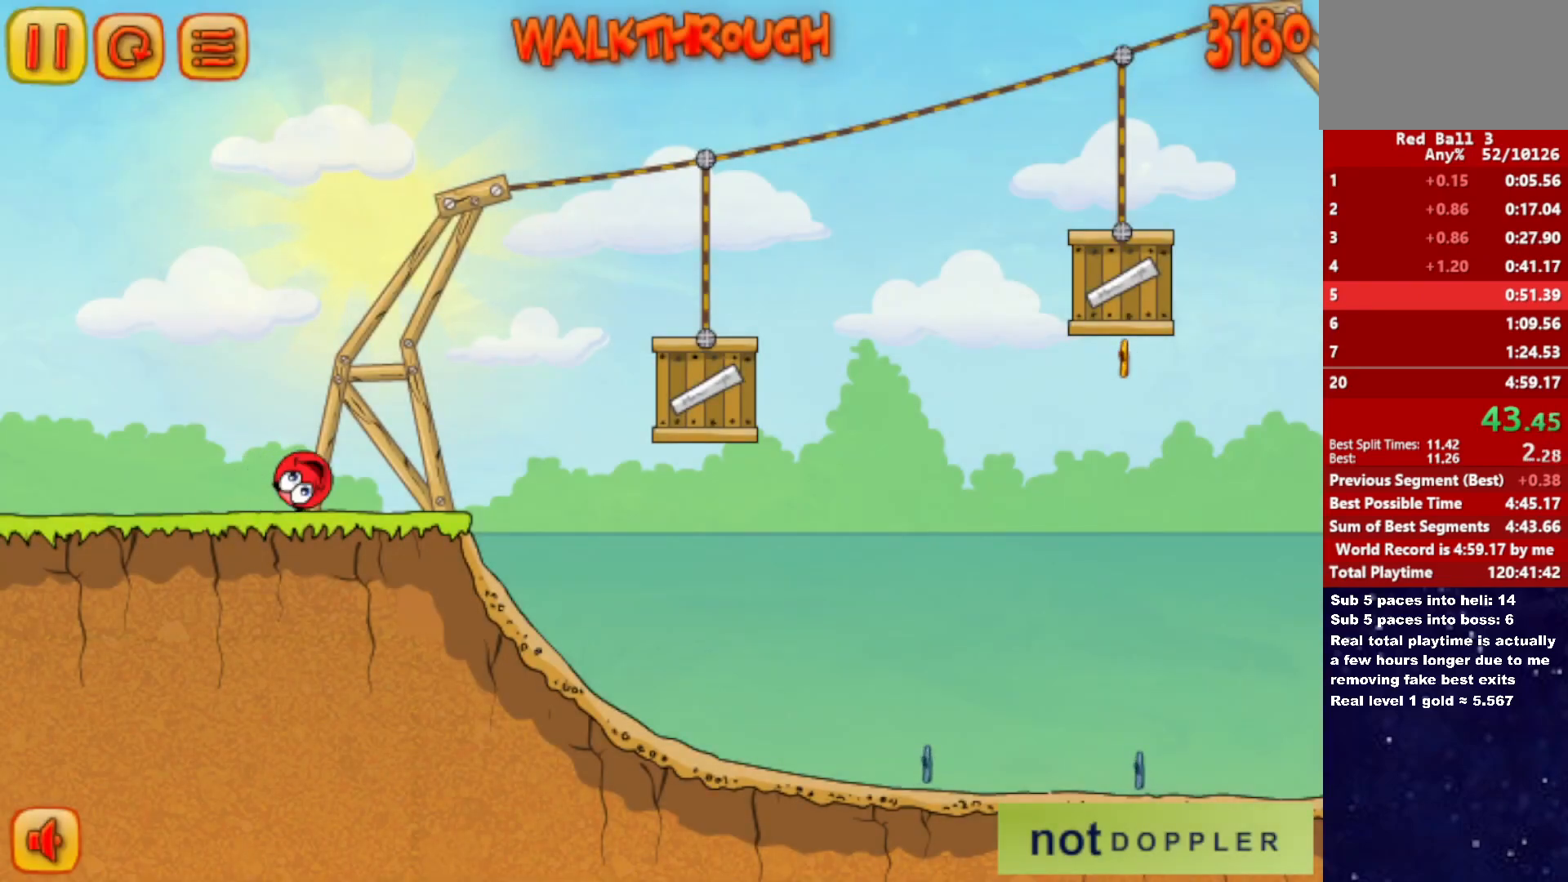
{"keys": ["right", "up"], "events": [[17, "up", "down"]]}
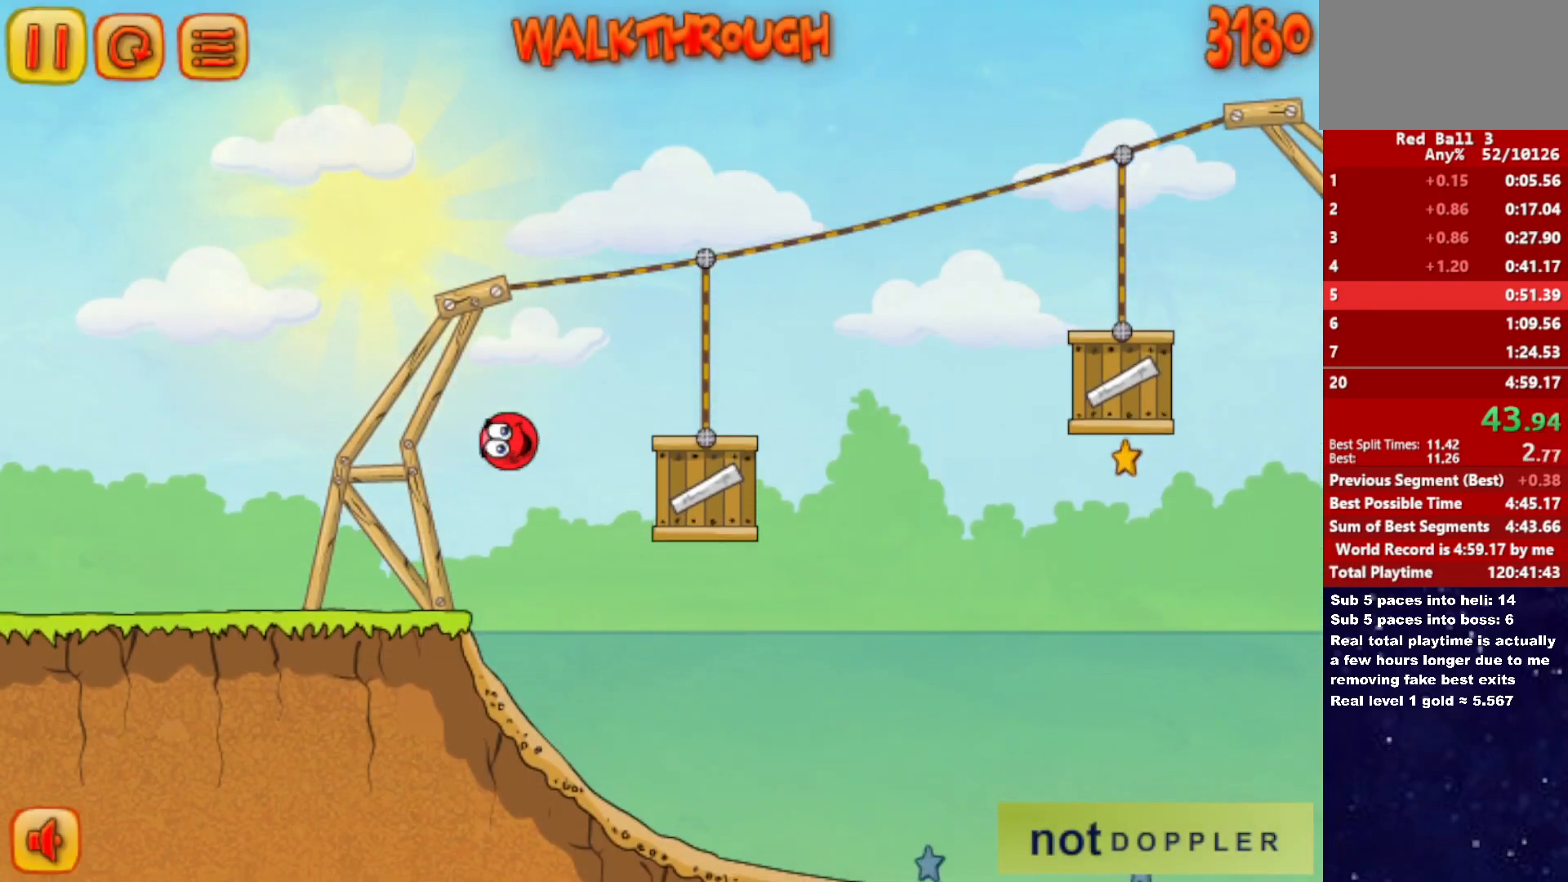
{"keys": ["right", "up"], "events": [[100, "up", "up"], [283, "up", "down"]]}
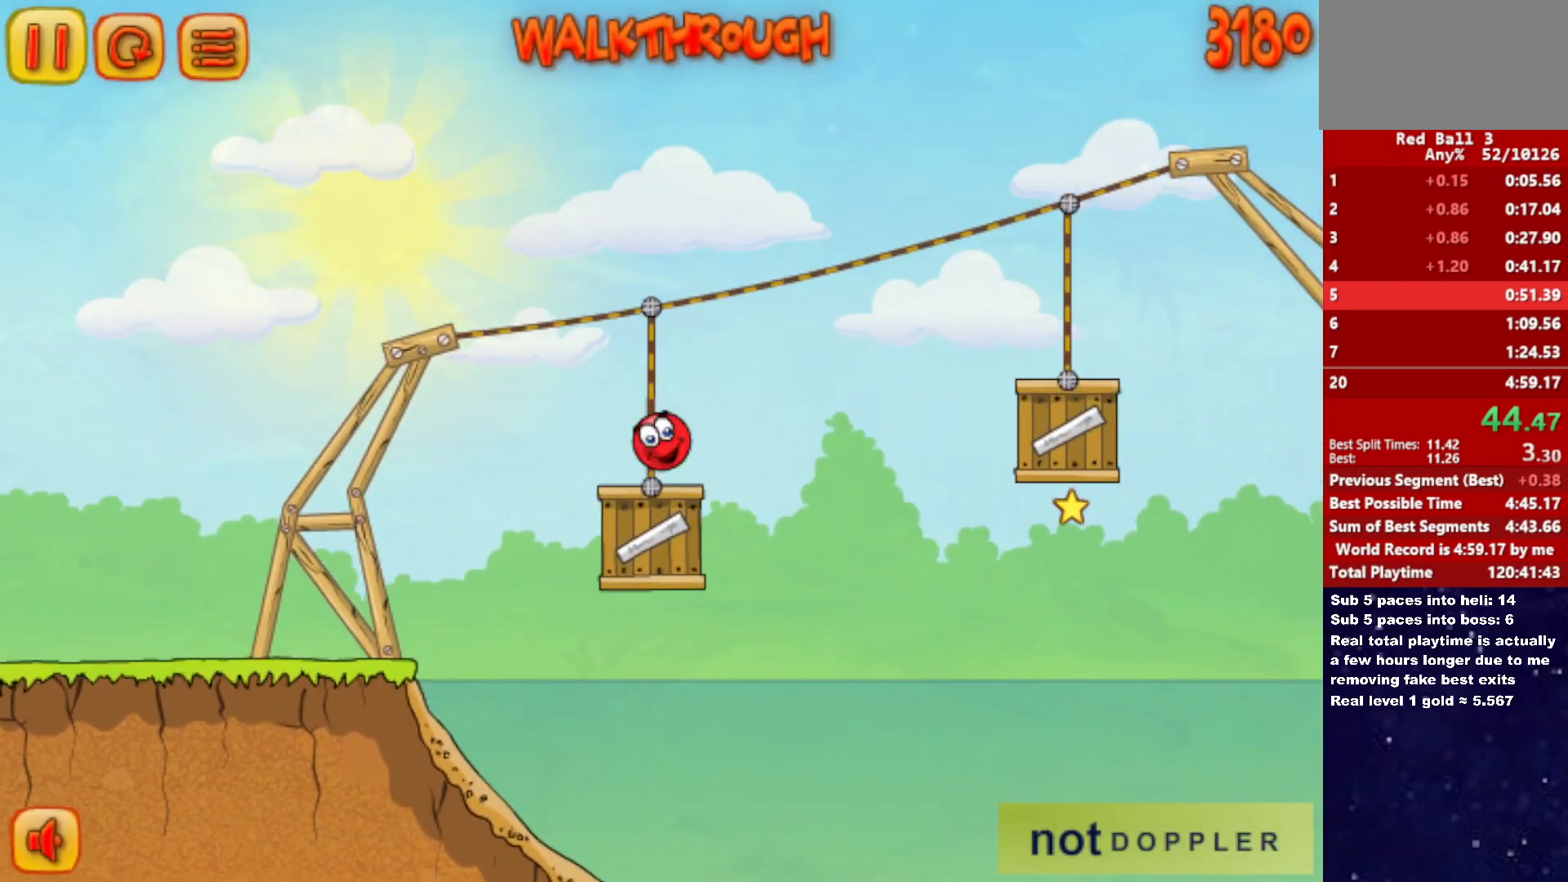
{"keys": ["right"], "events": [[183, "up", "up"]]}
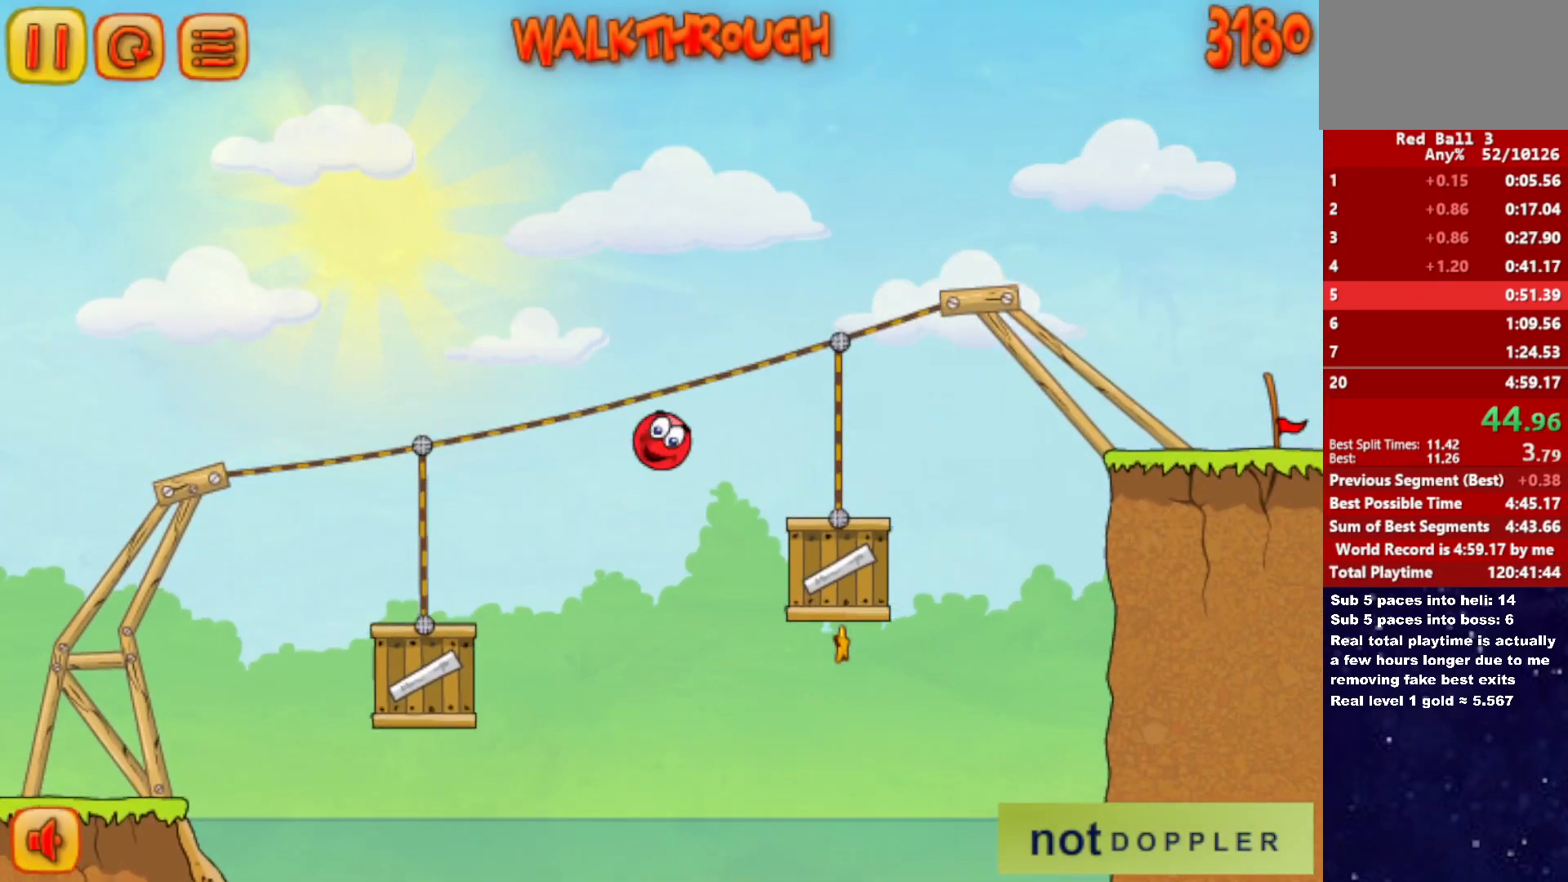
{"keys": ["right"], "events": [[133, "up", "down"], [483, "up", "up"]]}
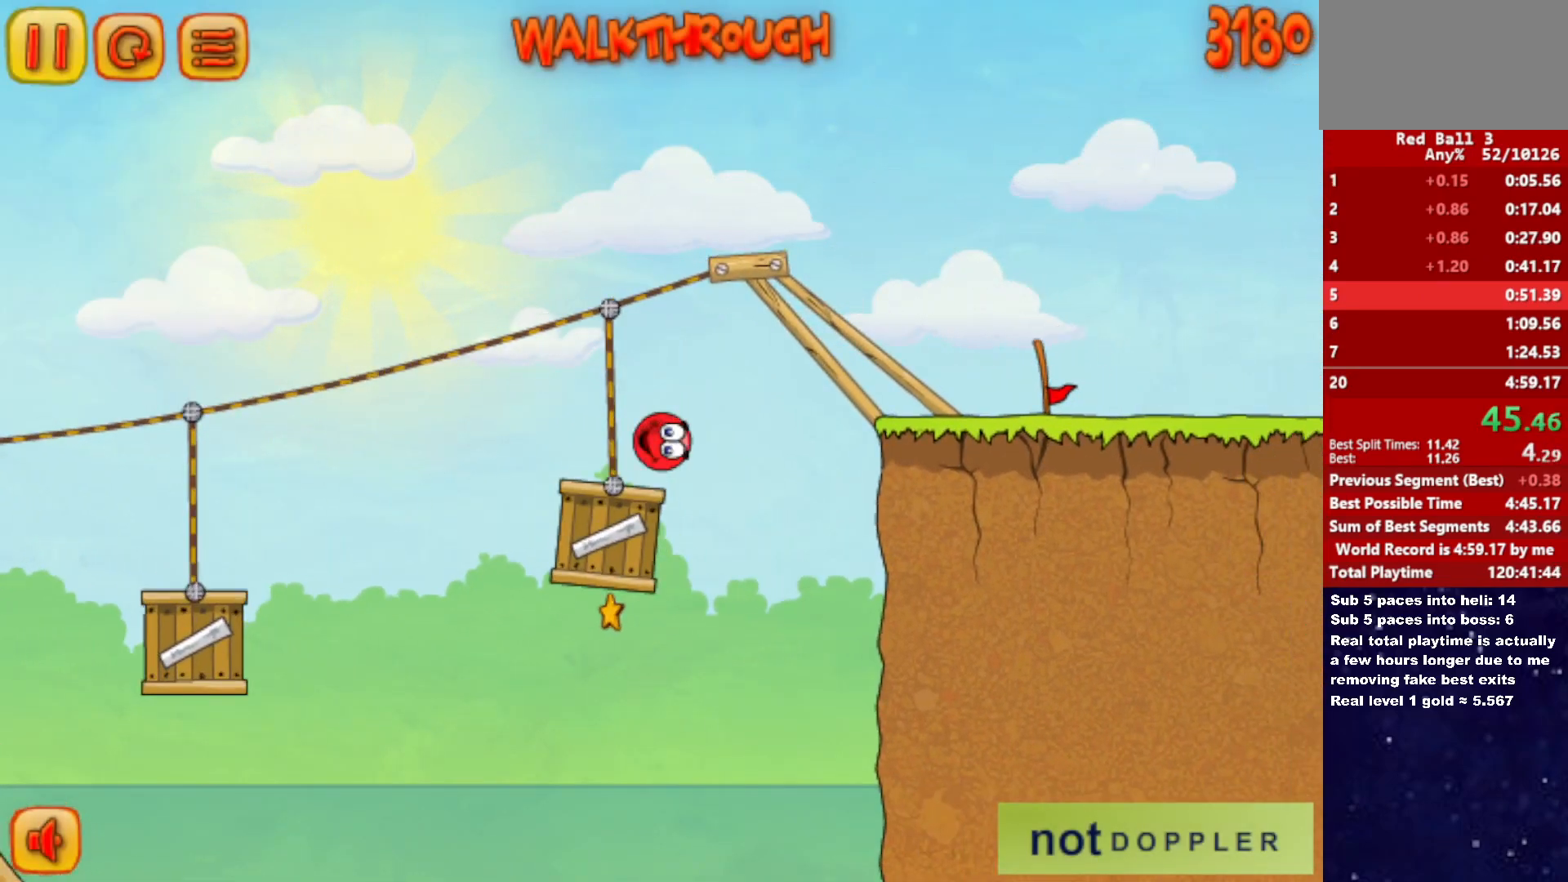
{"keys": ["right"], "events": []}
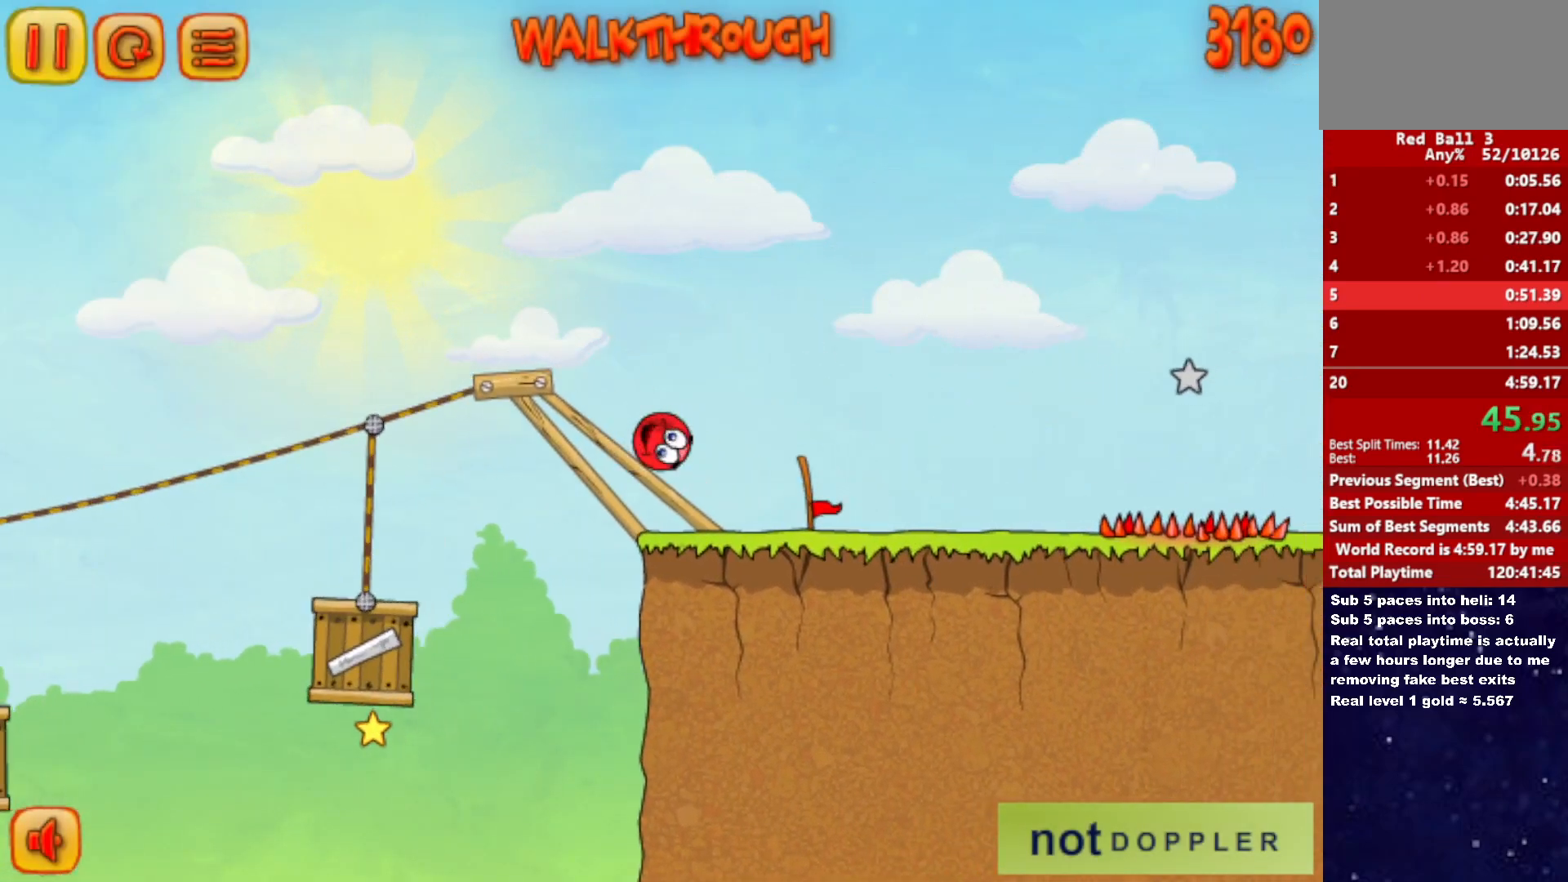
{"keys": ["right"], "events": [[150, "up", "down"], [433, "up", "up"]]}
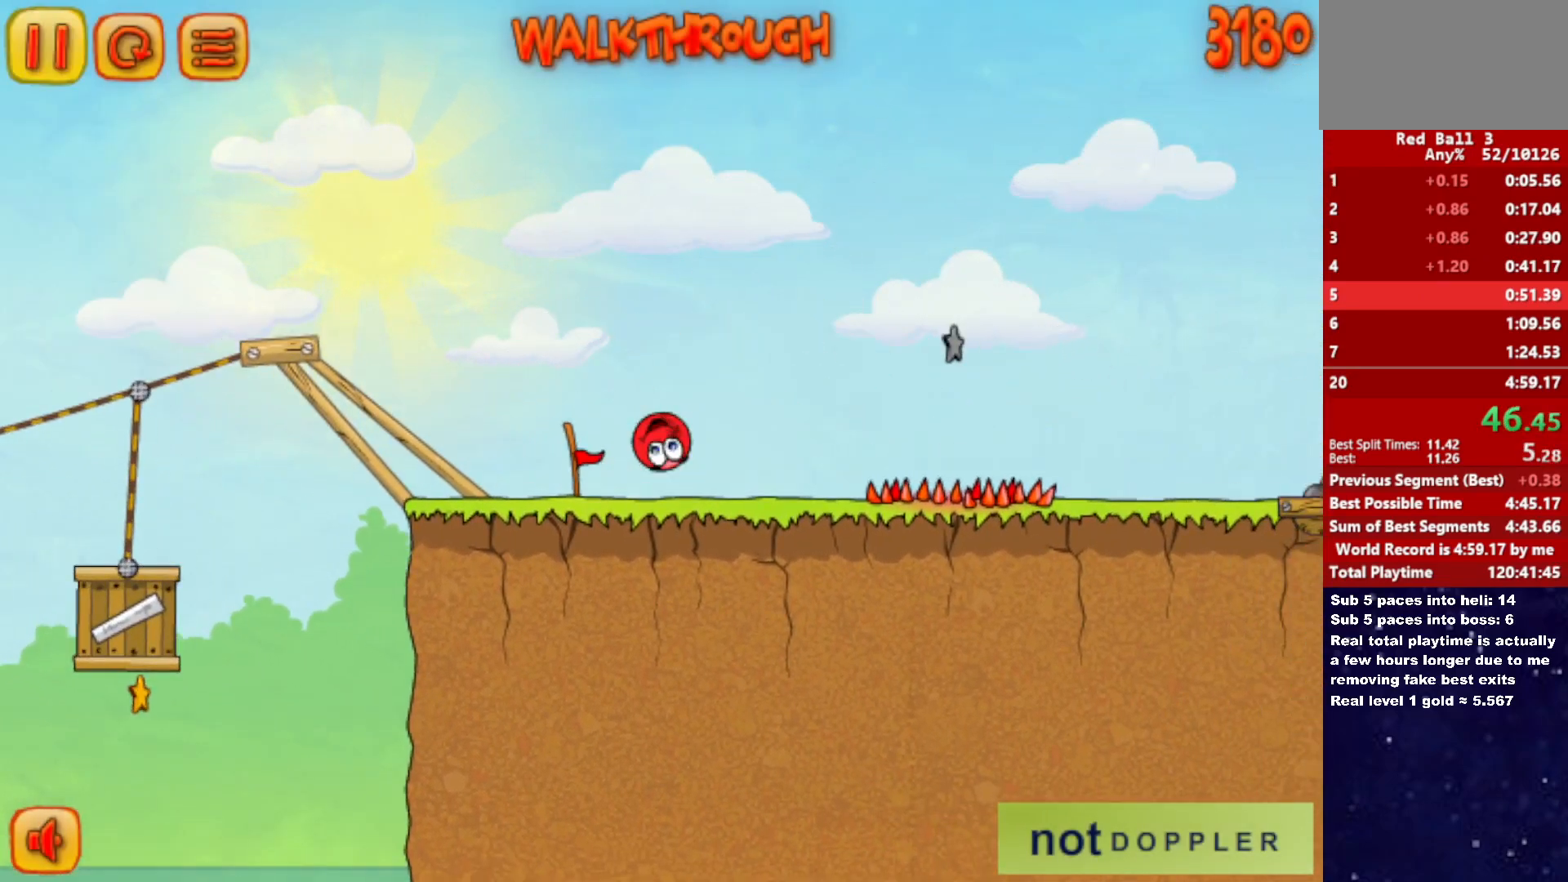
{"keys": ["right"], "events": []}
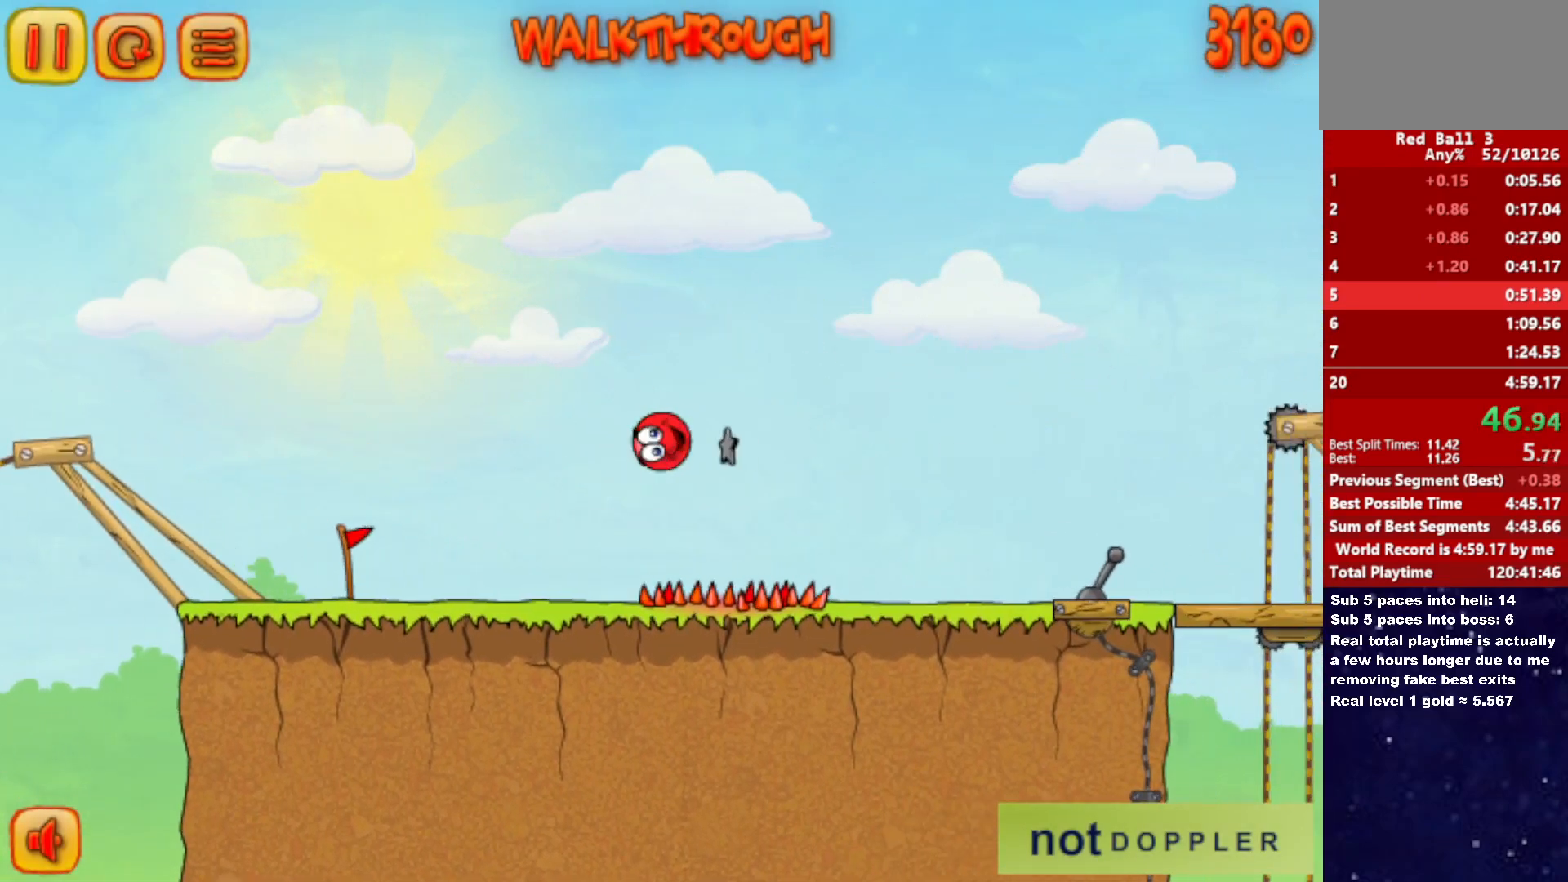
{"keys": ["right"], "events": []}
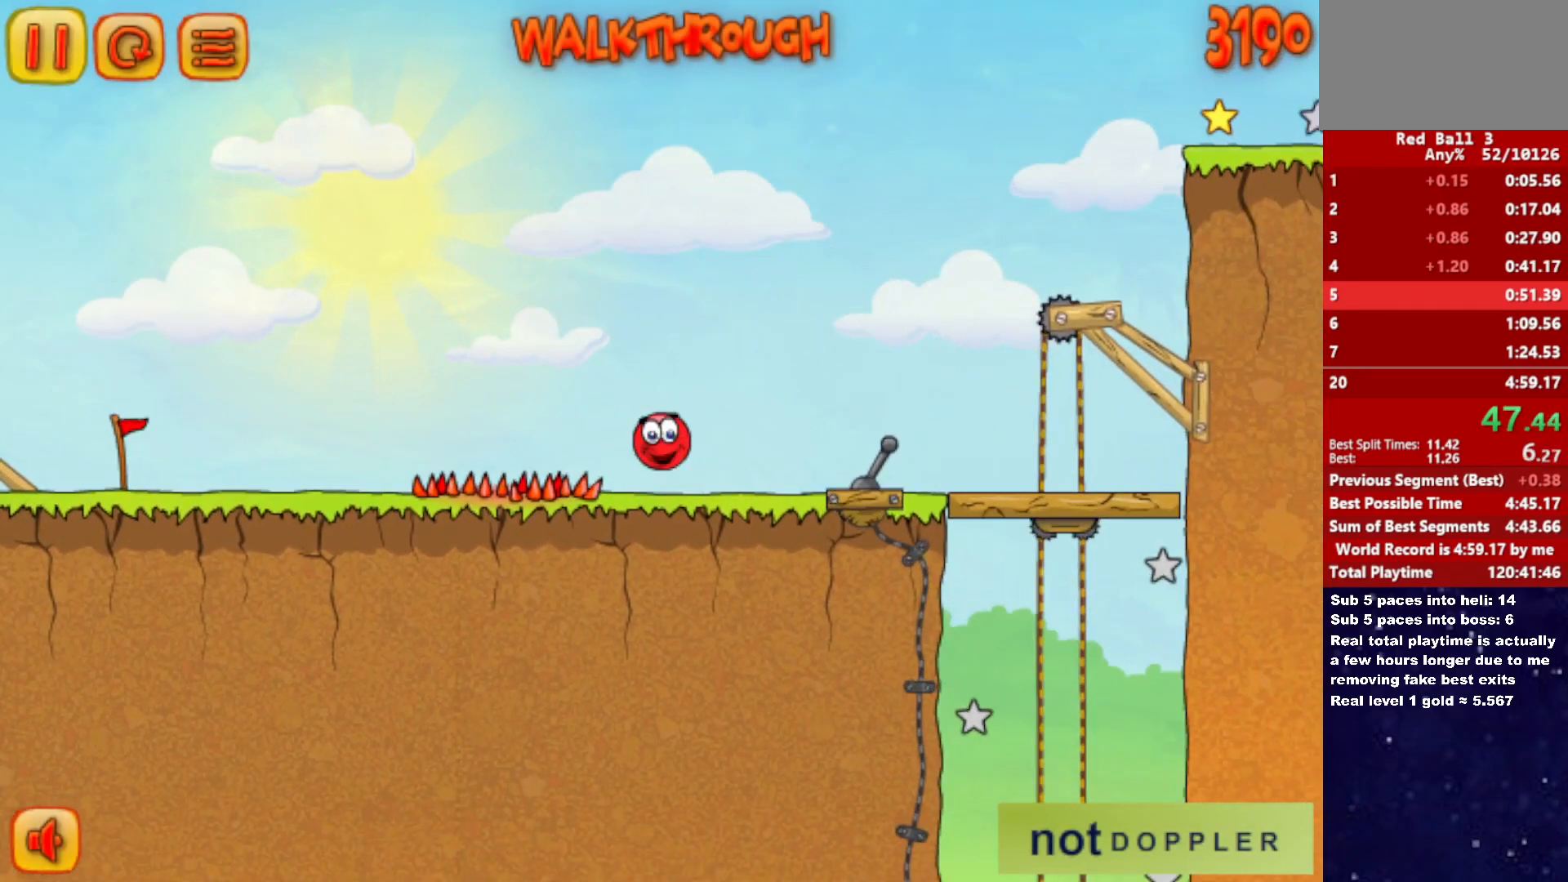
{"keys": ["right", "up"], "events": [[17, "p", "down"], [17, "up", "down"], [83, "p", "up"]]}
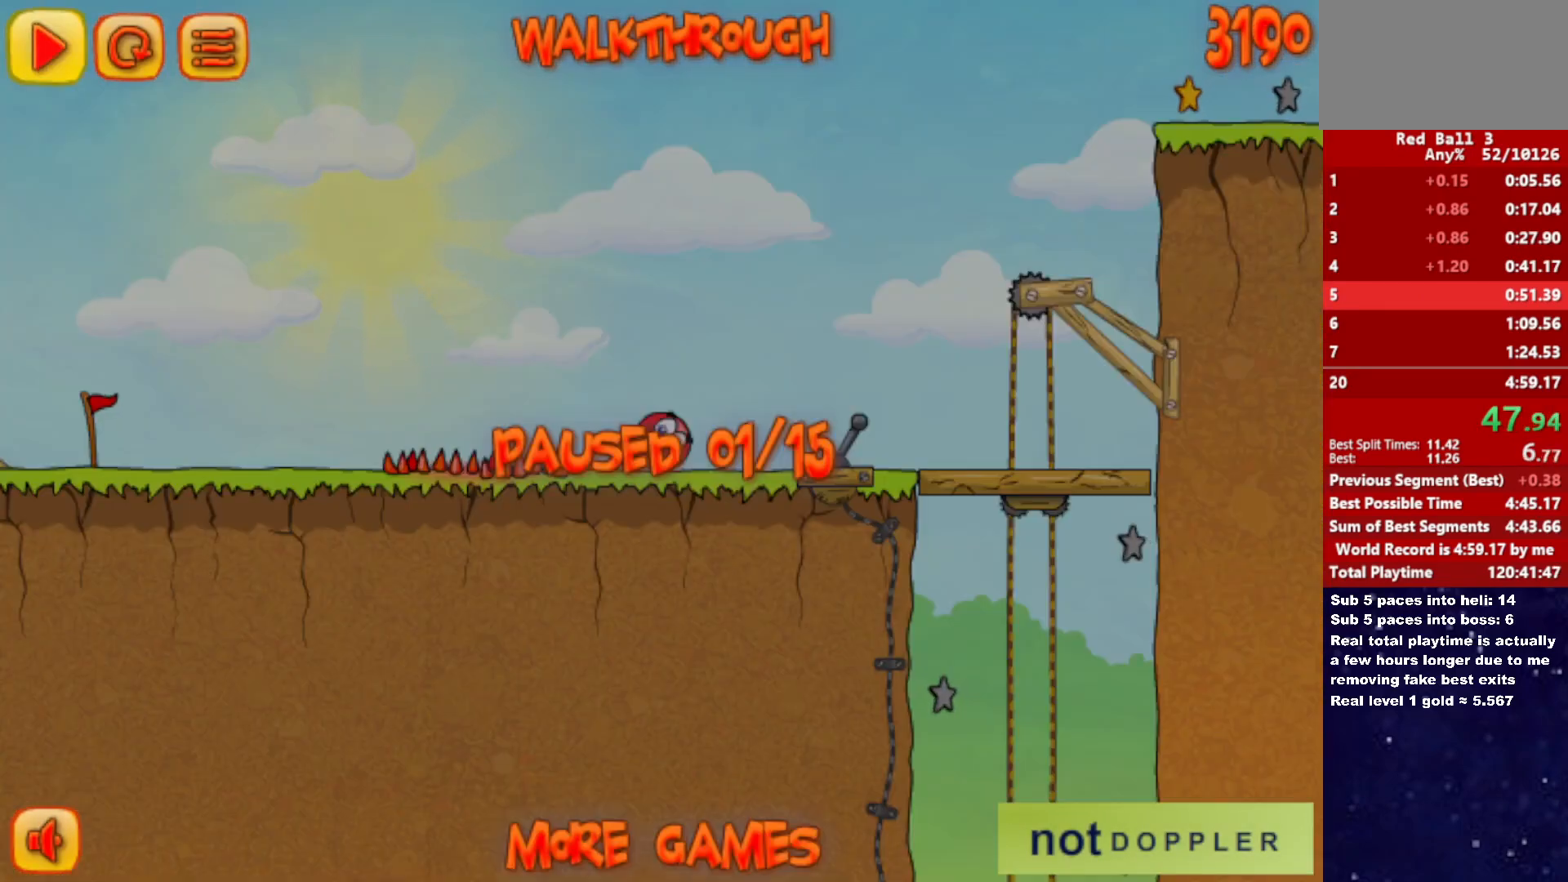
{"keys": ["right", "up"], "events": [[117, "p", "down"], [167, "p", "up"]]}
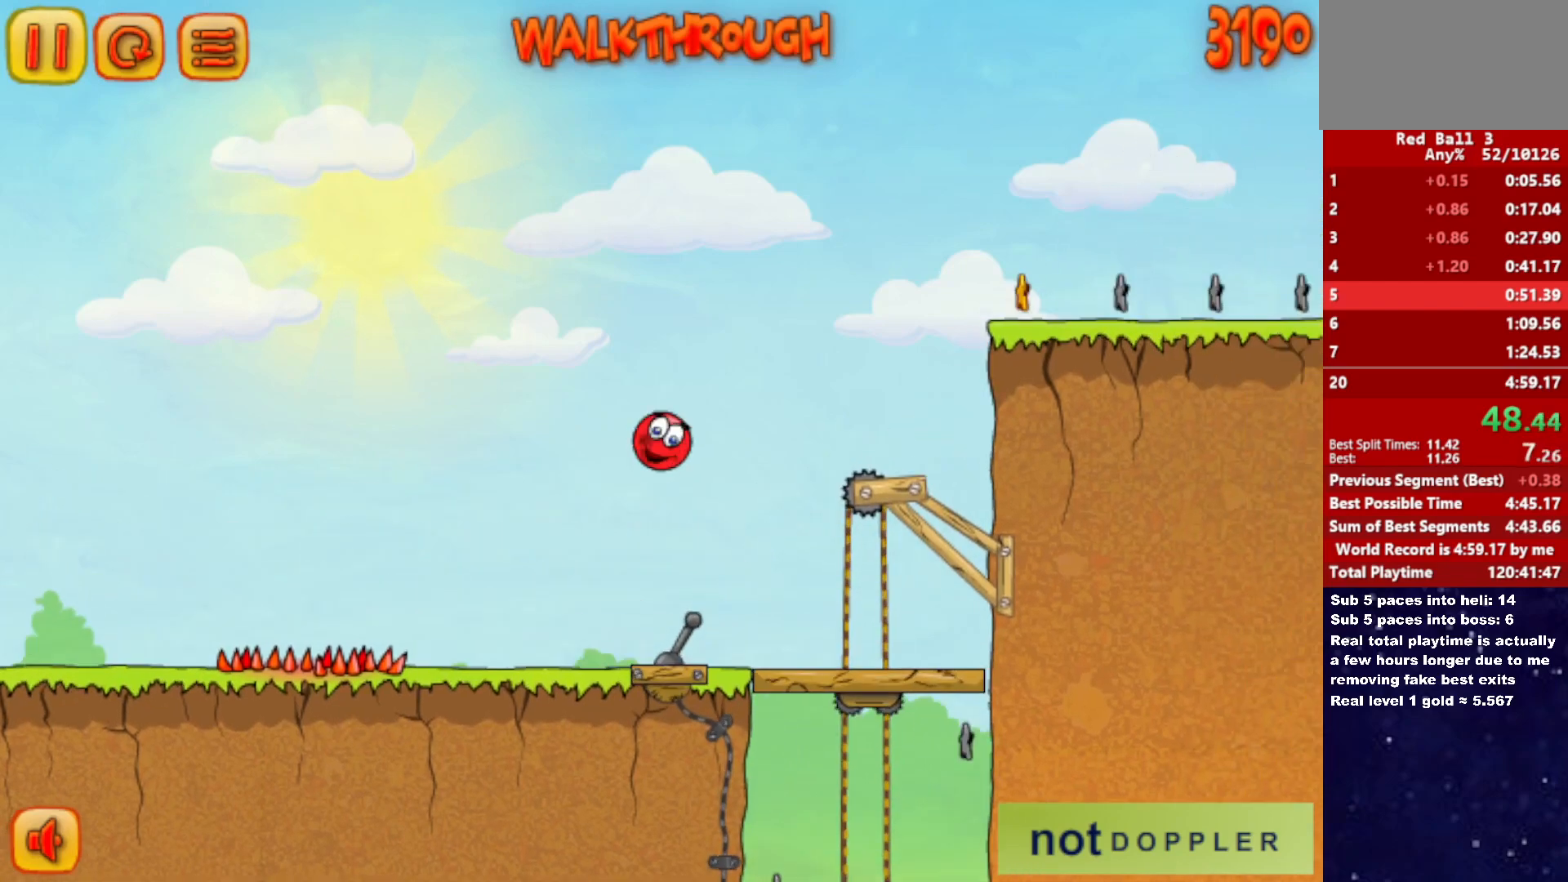
{"keys": ["right"], "events": [[300, "up", "up"]]}
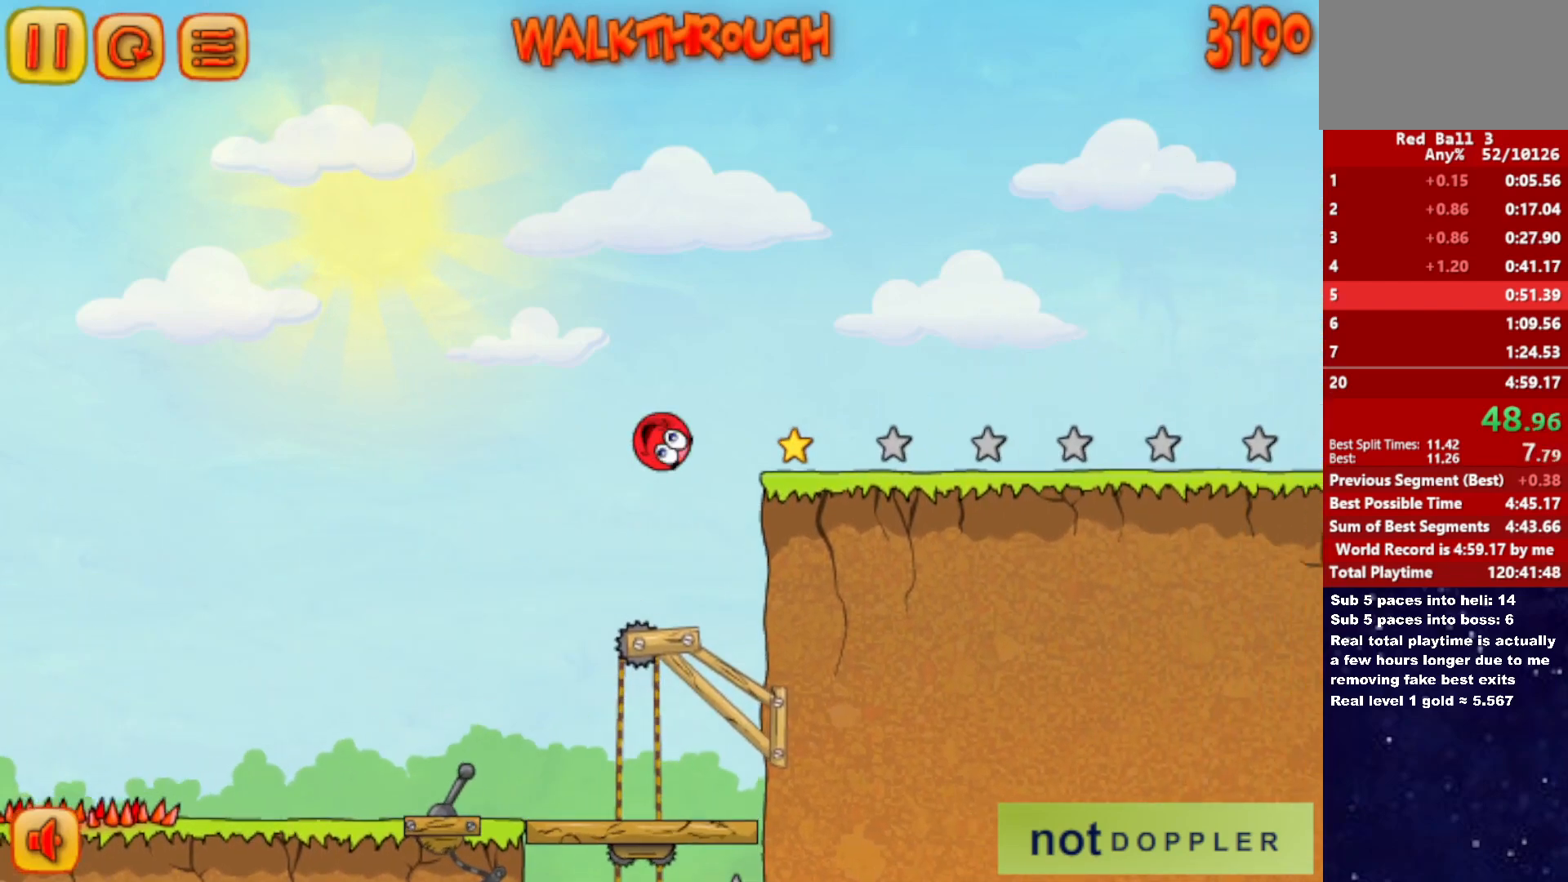
{"keys": ["right", "up"], "events": [[100, "up", "down"]]}
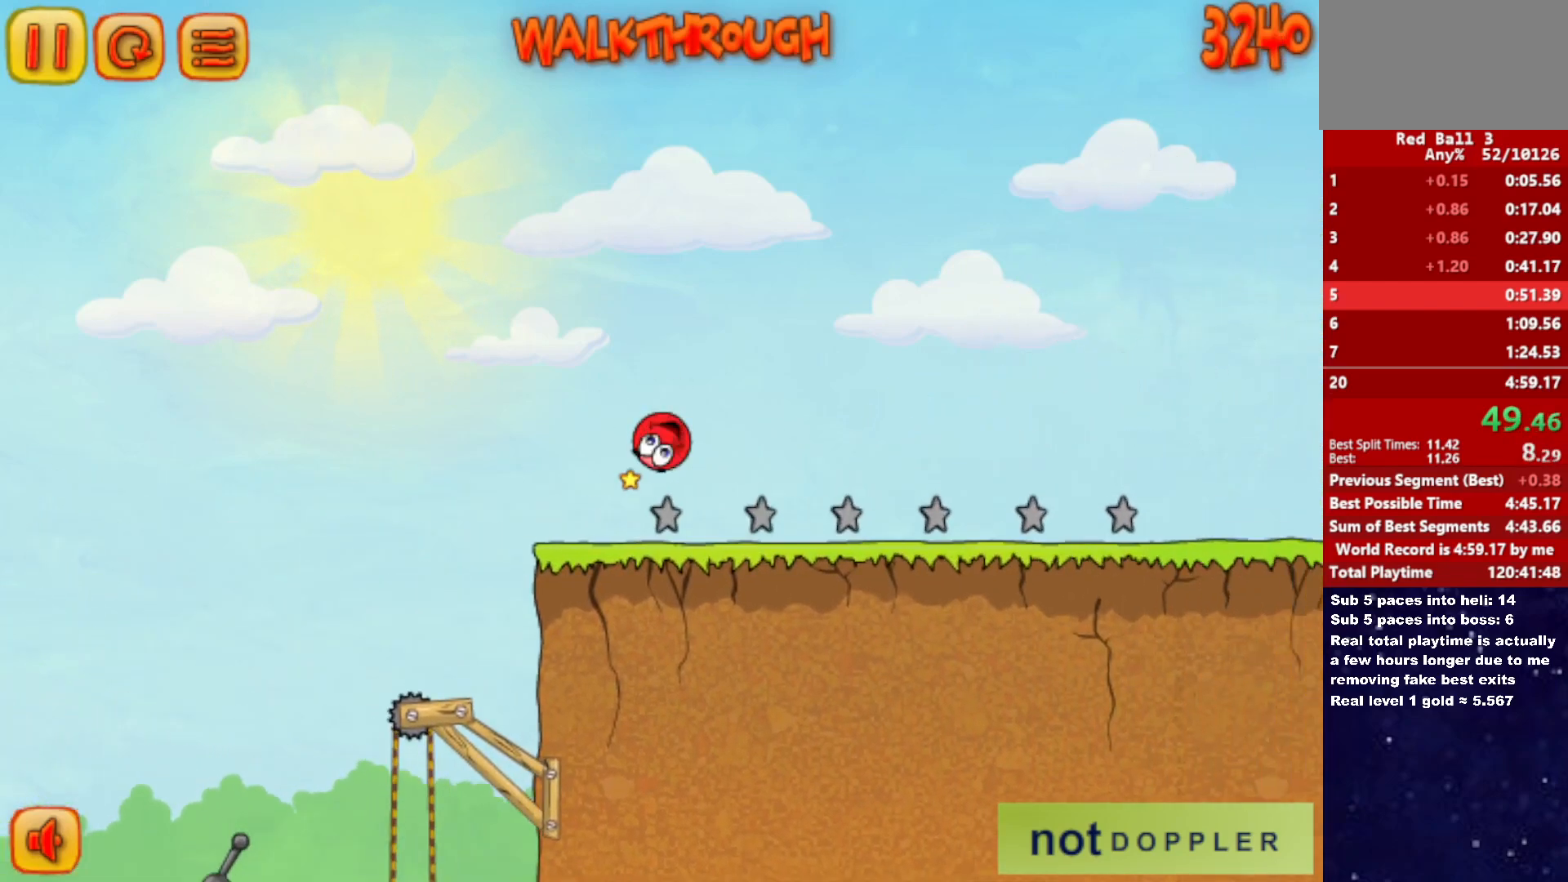
{"keys": ["right"], "events": [[283, "up", "up"]]}
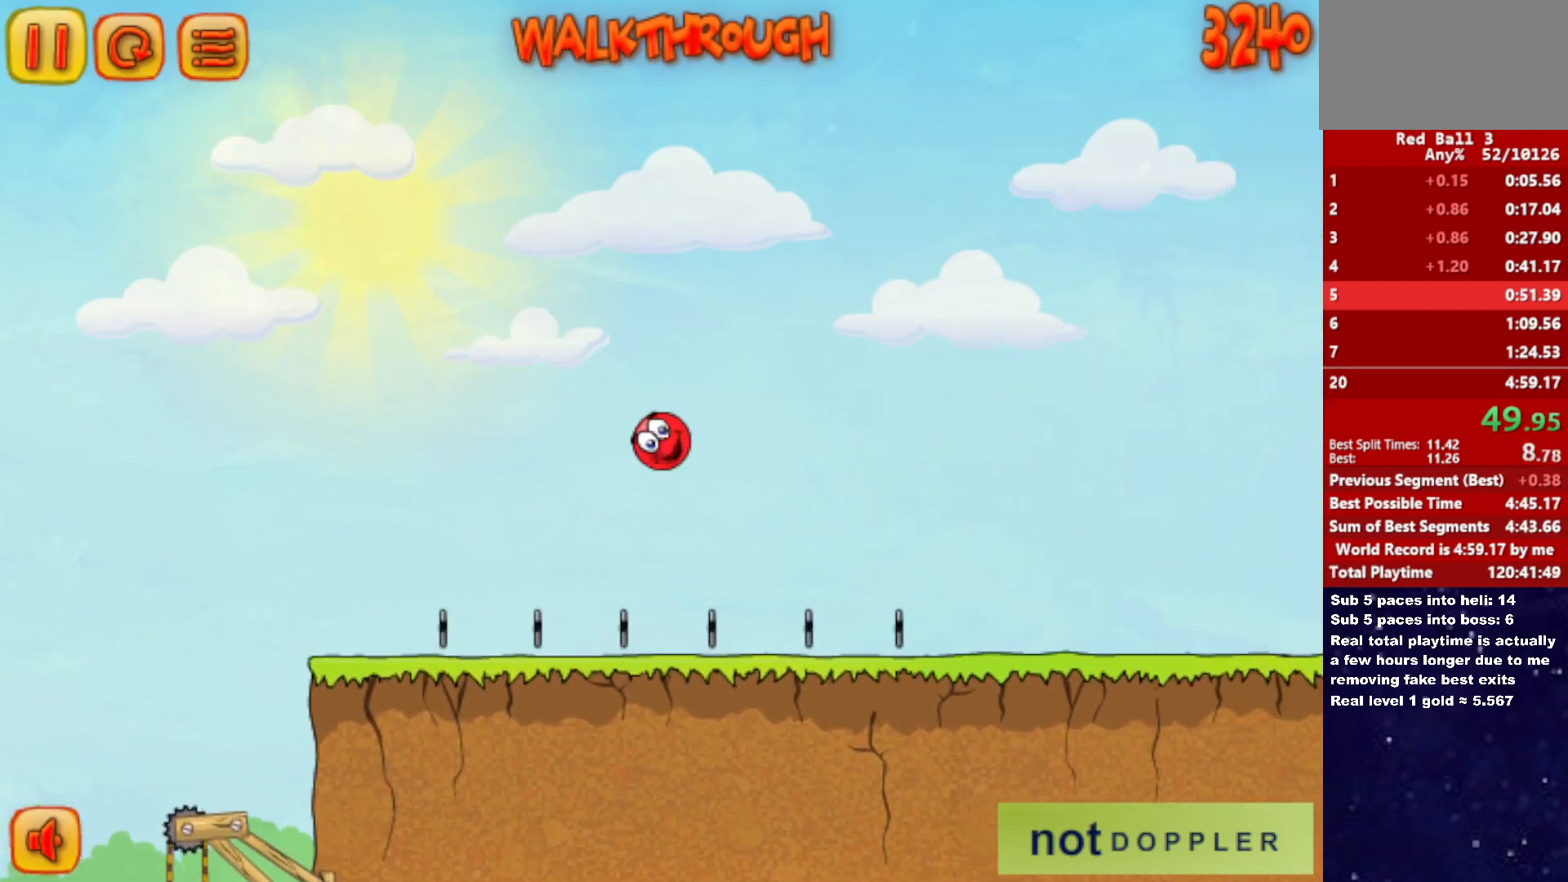
{"keys": ["right"], "events": []}
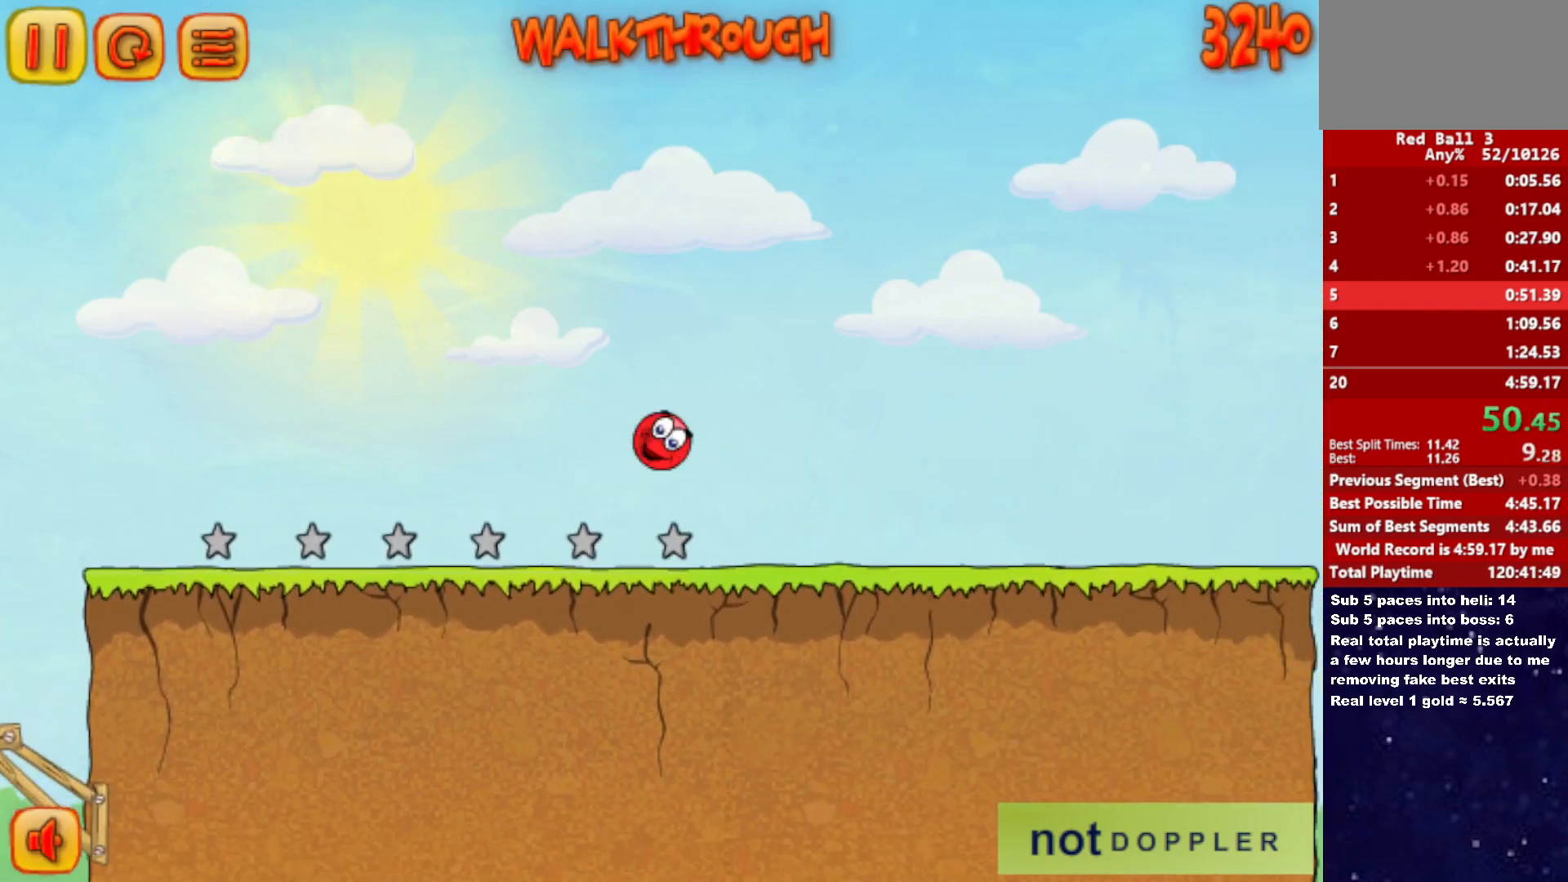
{"keys": ["right"], "events": []}
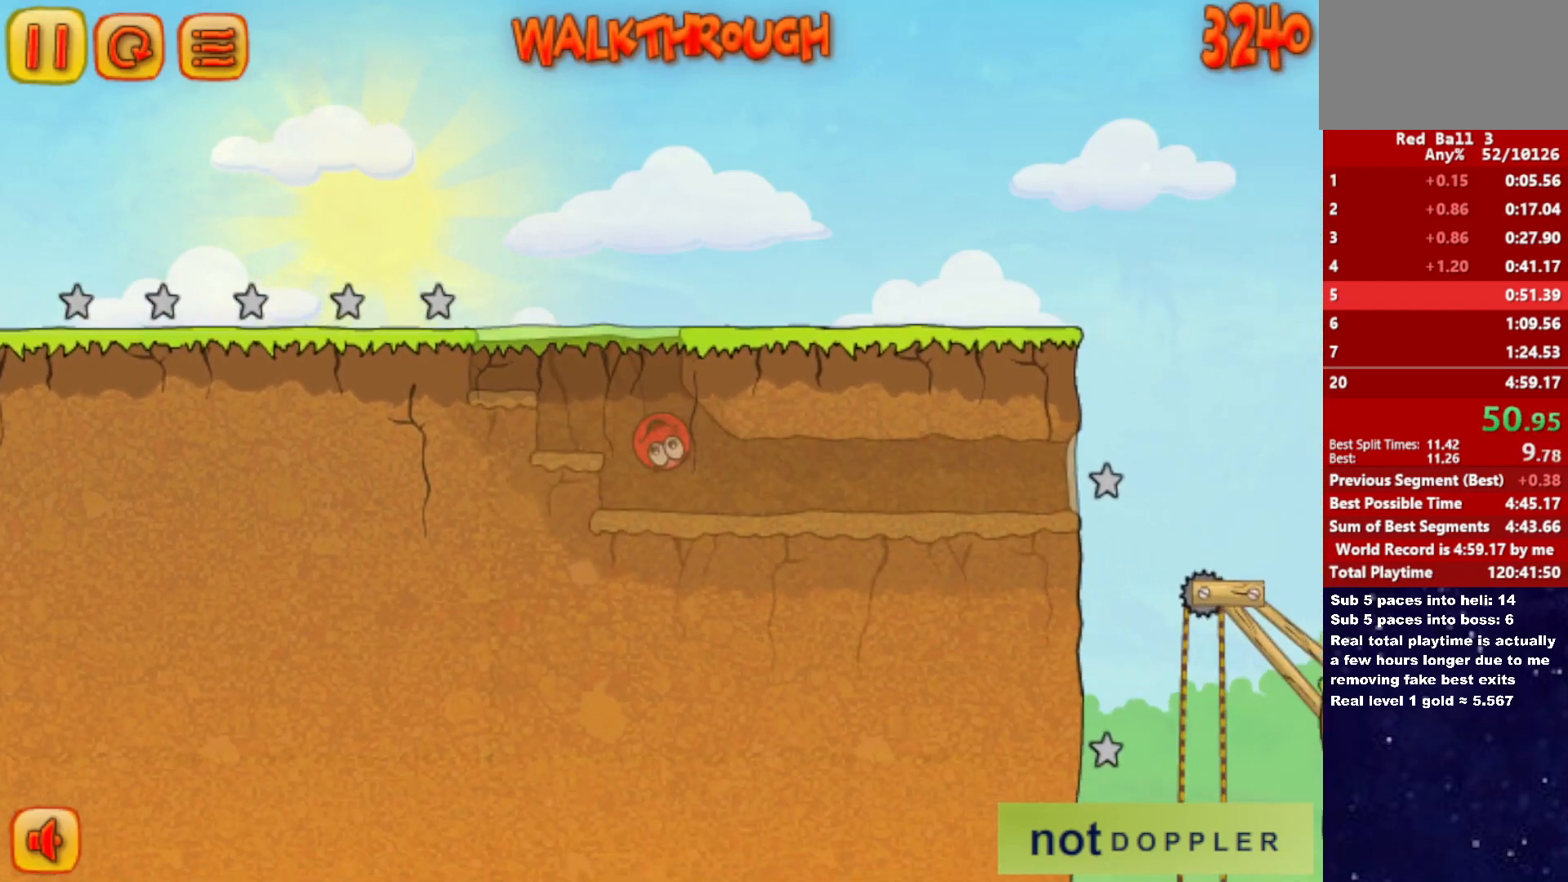
{"keys": ["right"], "events": []}
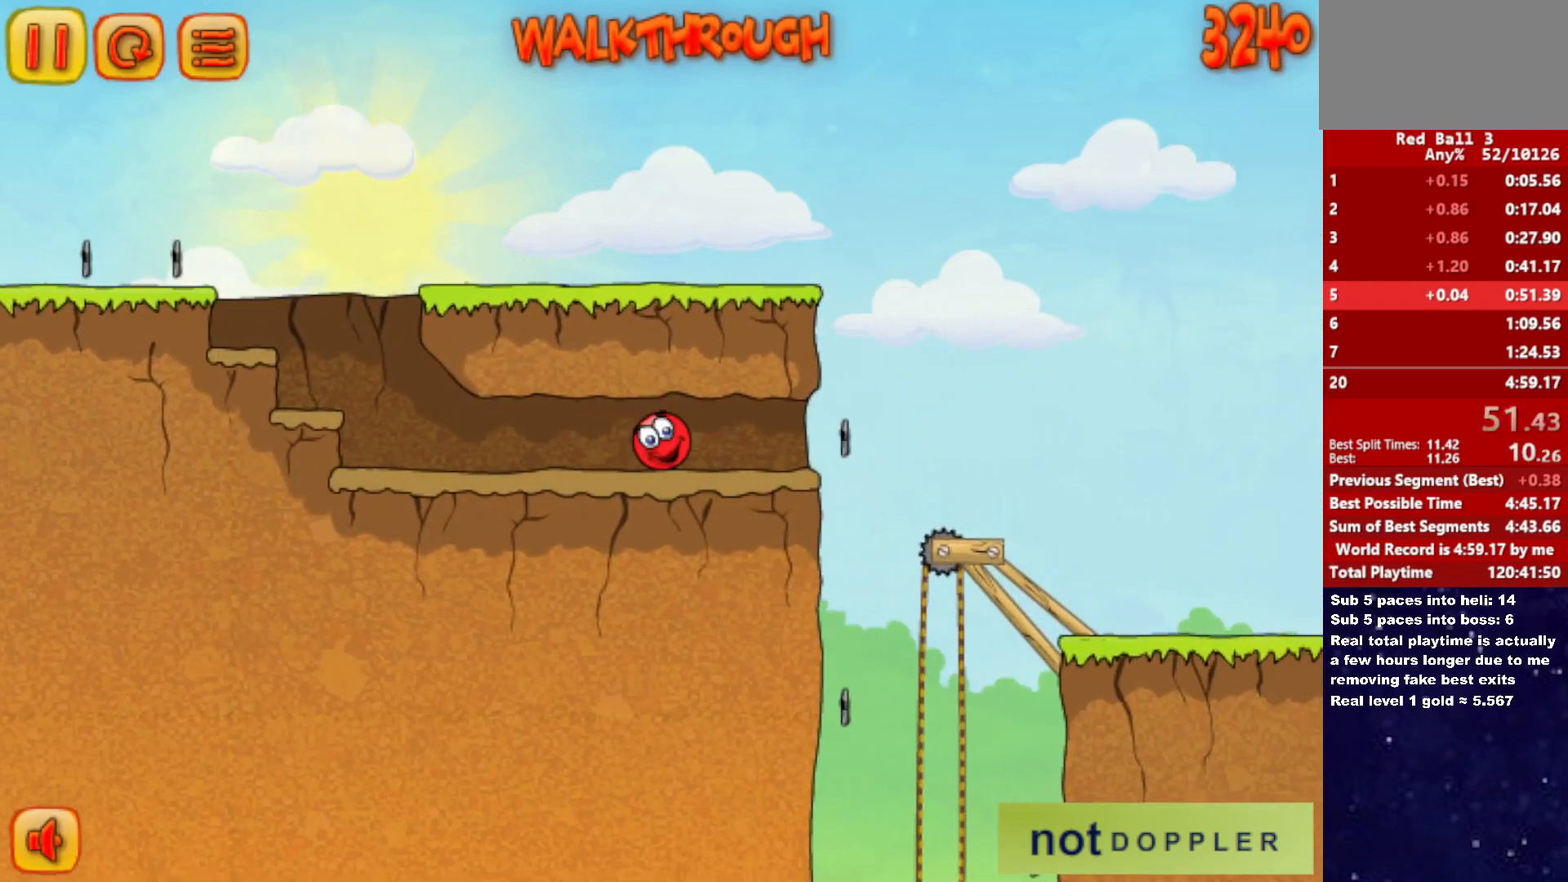
{"keys": ["right"], "events": []}
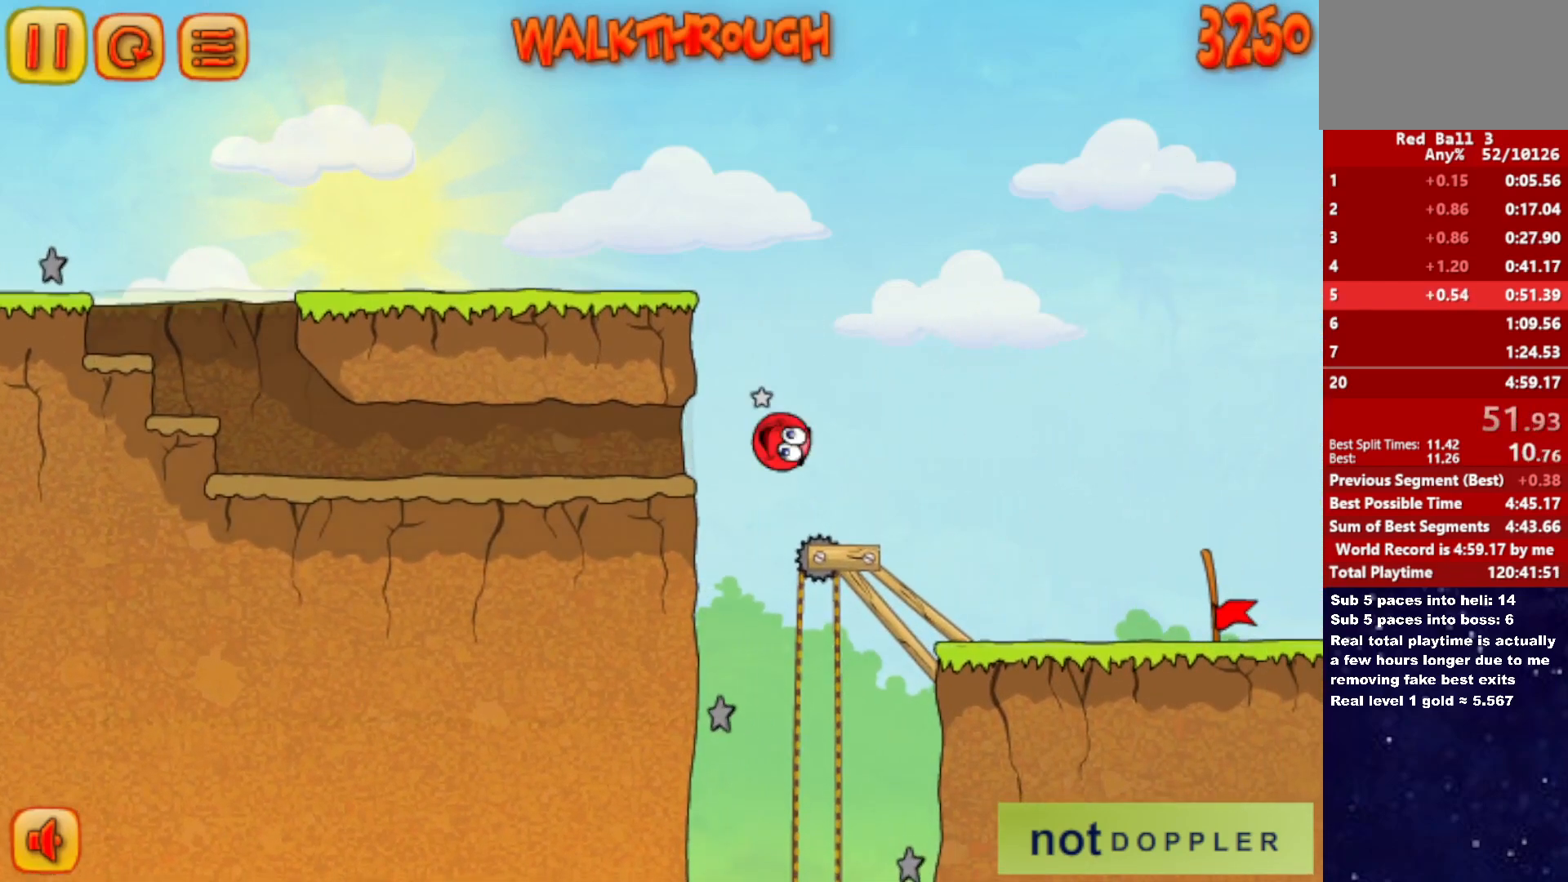
{"keys": ["right"], "events": []}
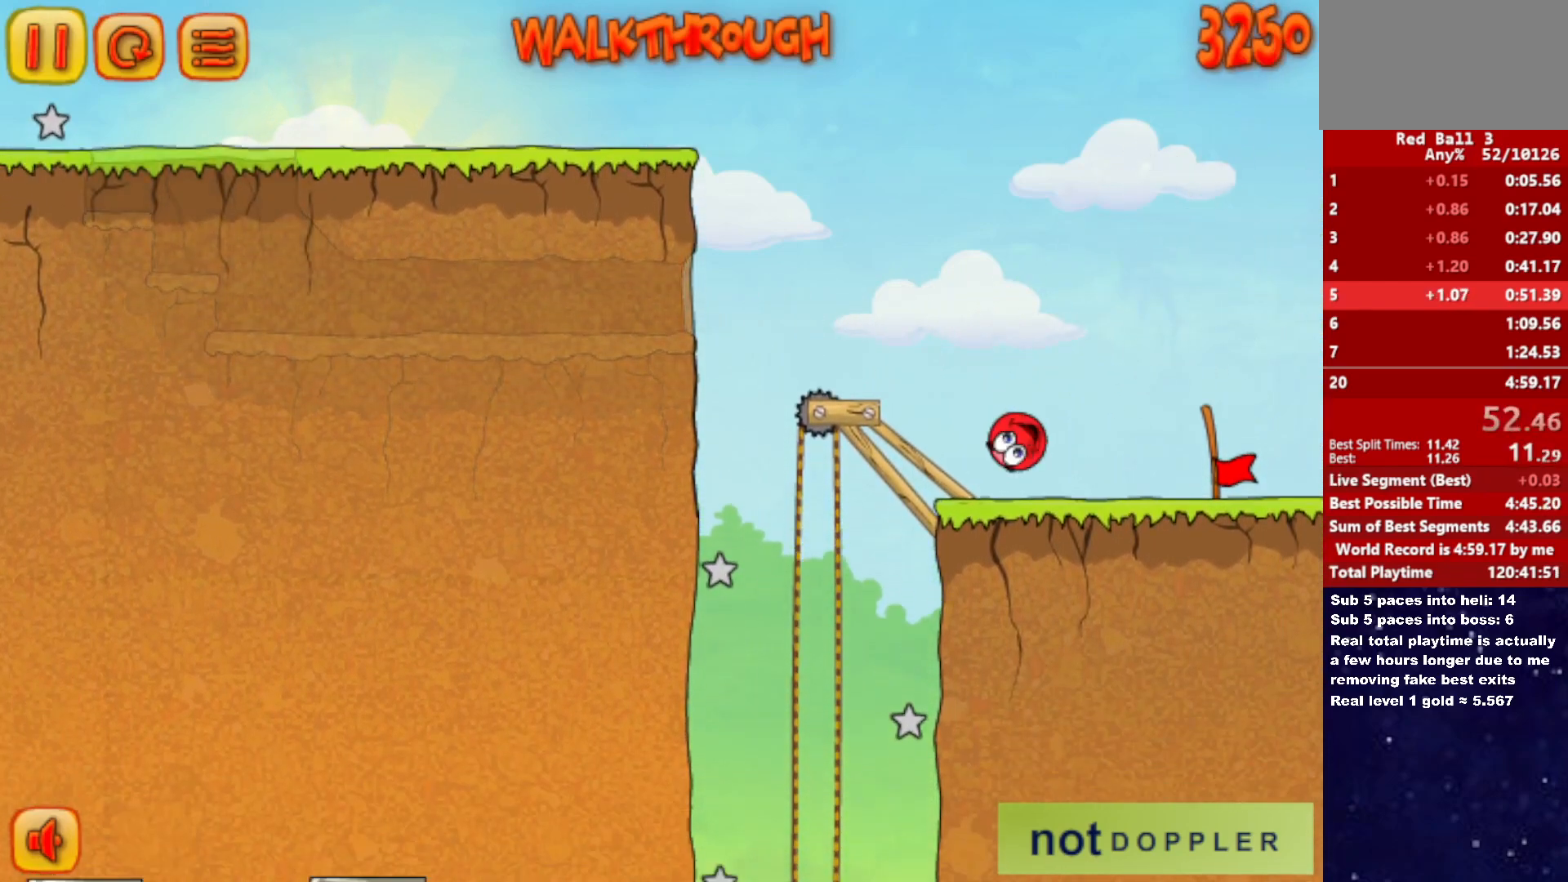
{"keys": ["right"], "events": []}
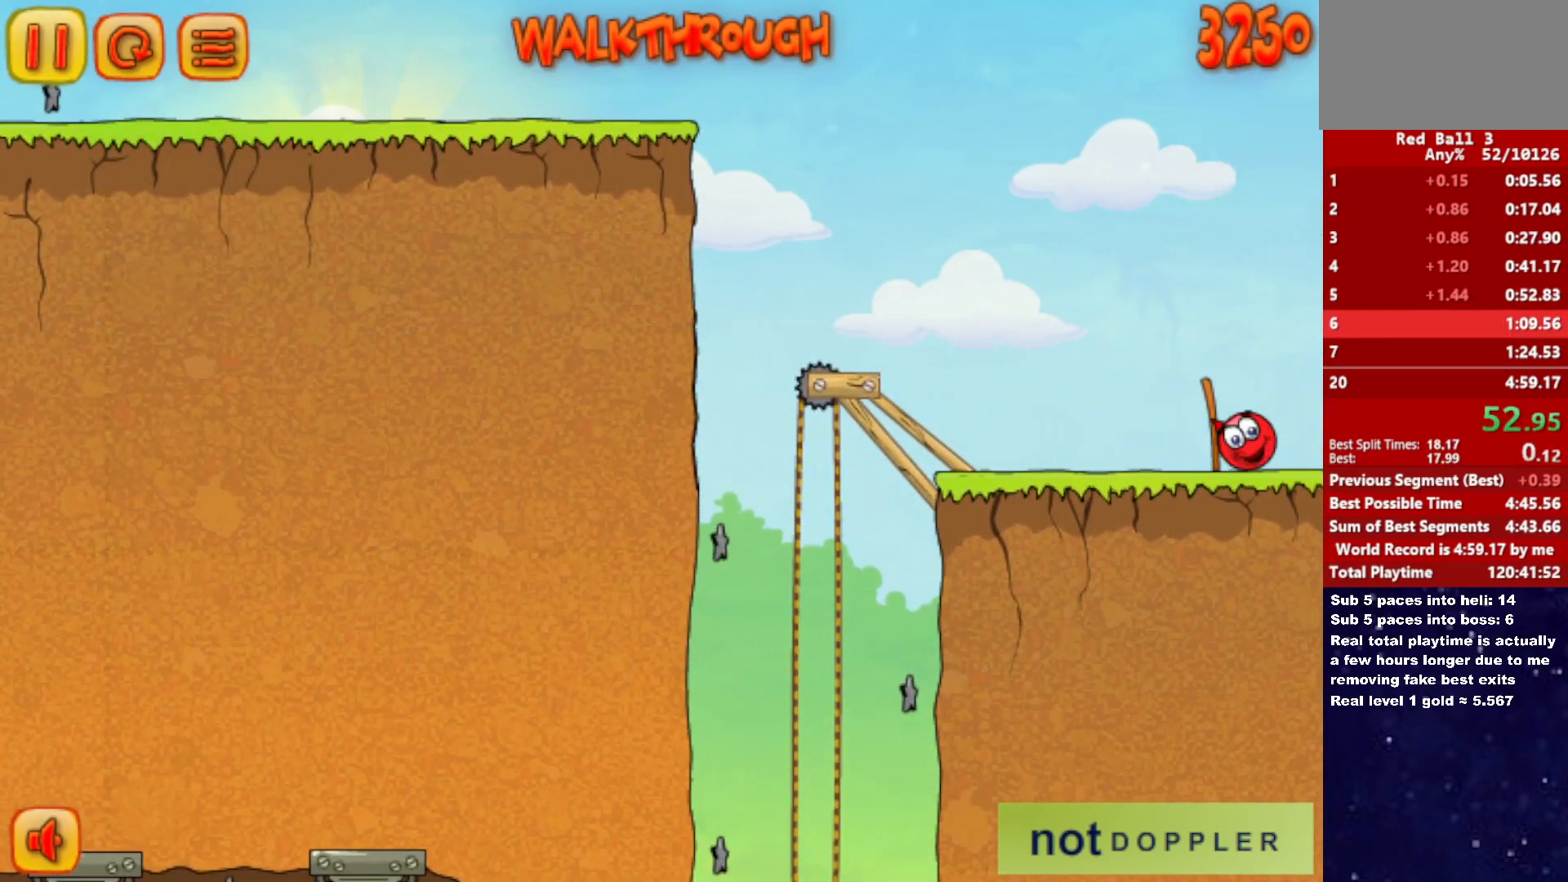
{"keys": ["right"], "events": [[283, "right", "up"], [350, "right", "down"]]}
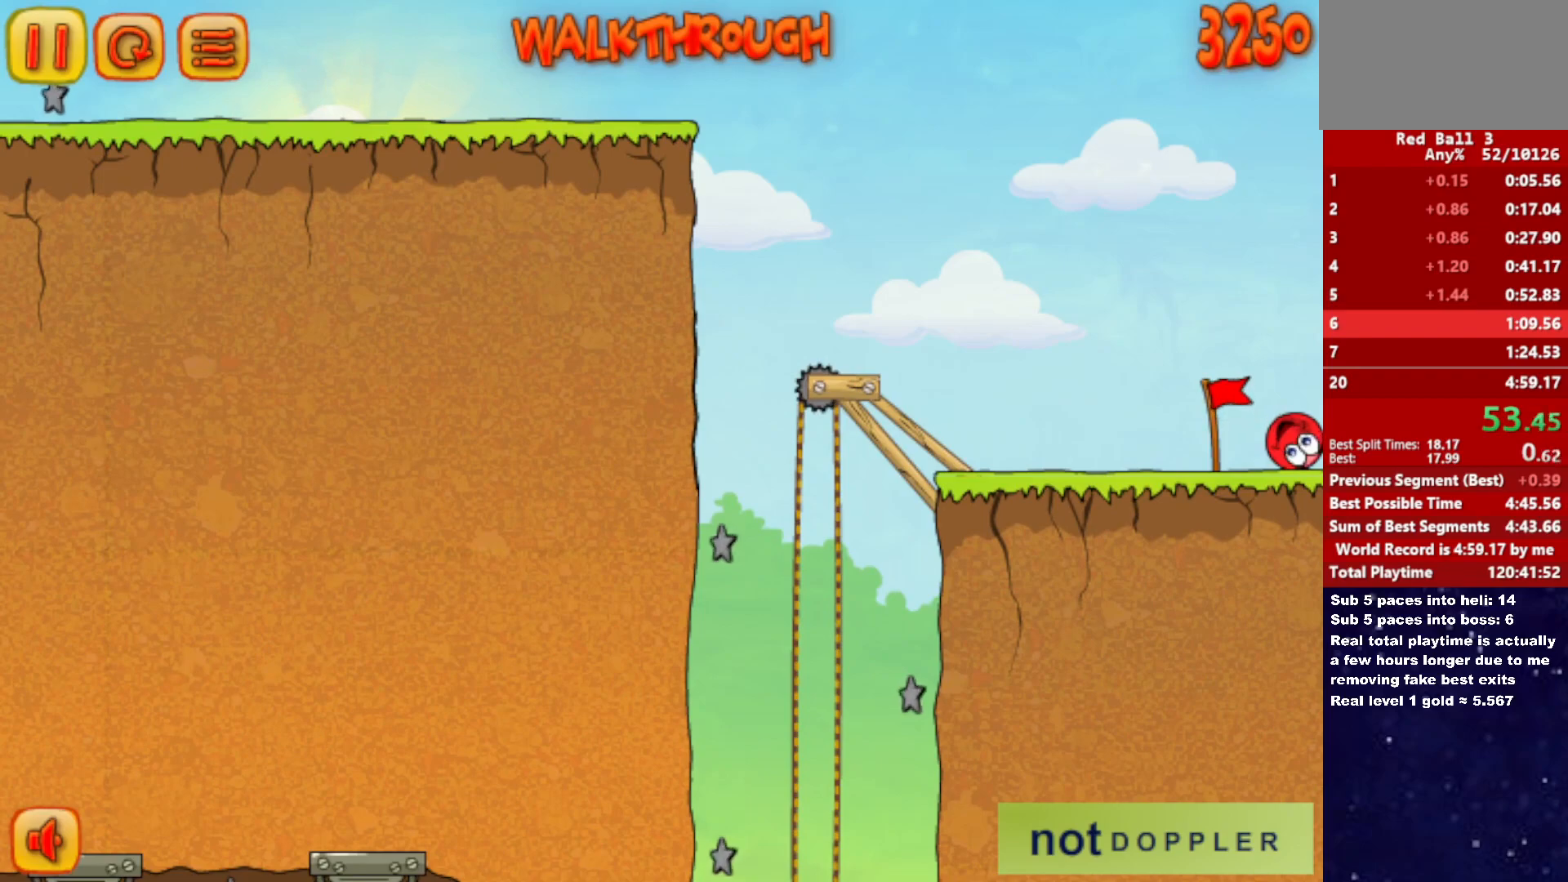
{"keys": ["right"], "events": []}
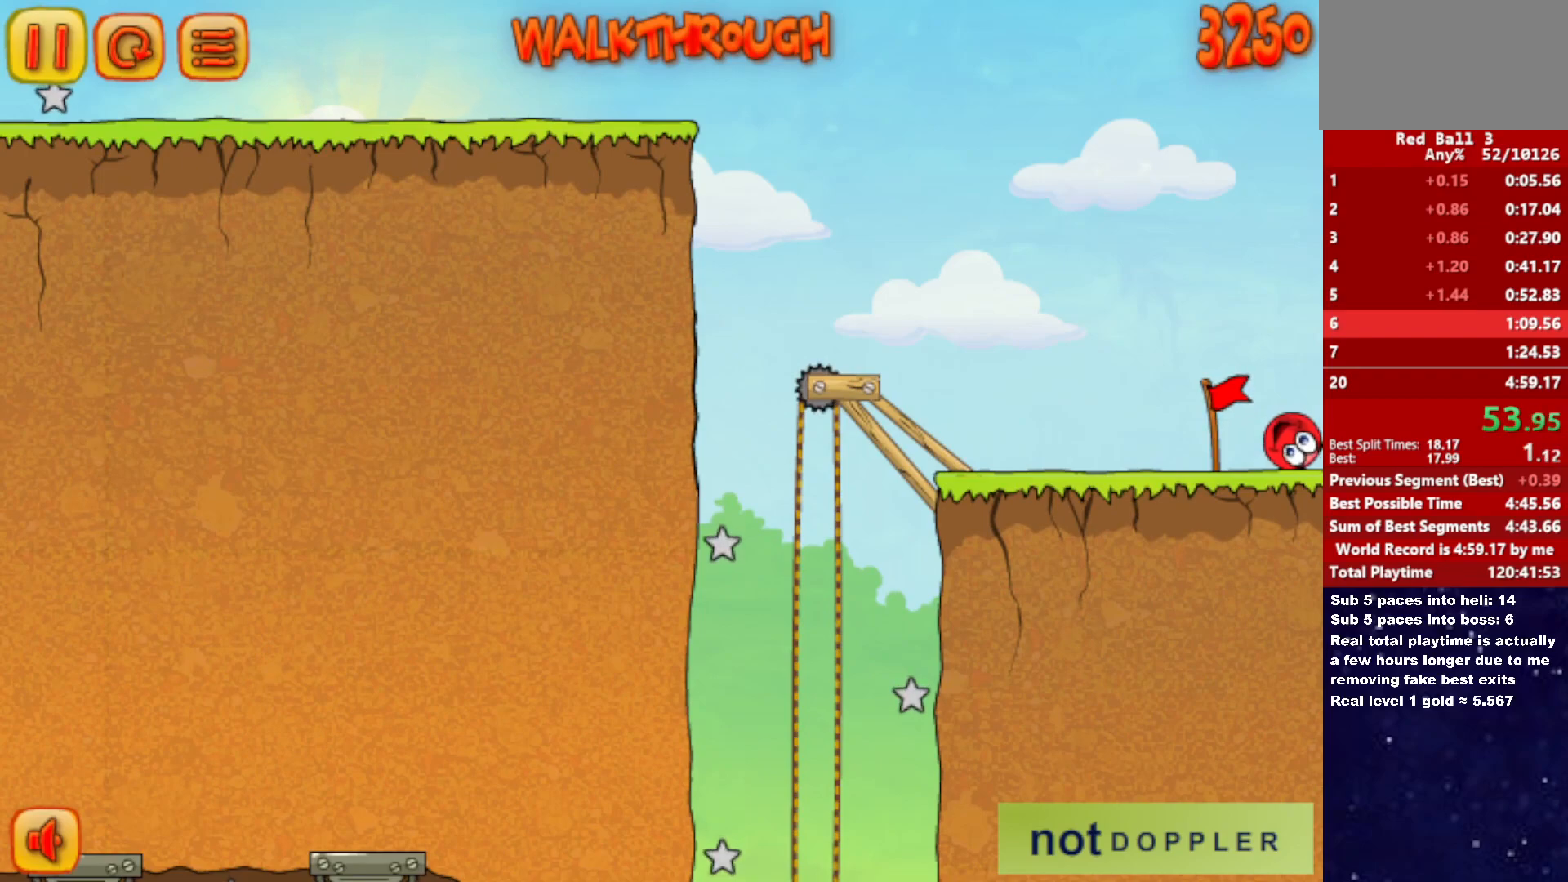
{"keys": ["right"], "events": []}
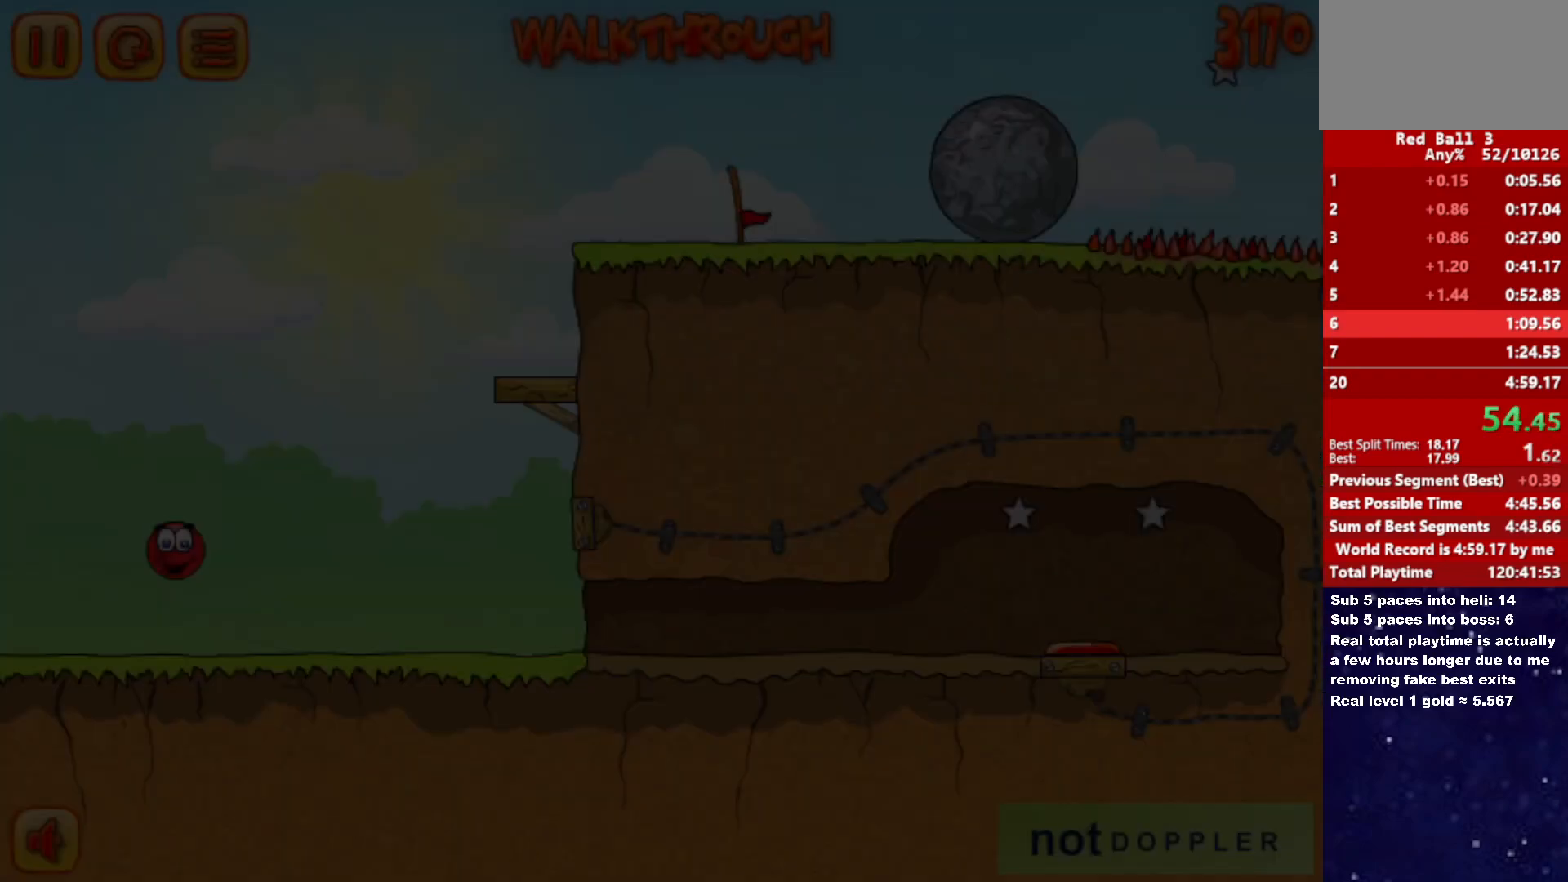
{"keys": ["right", "up"], "events": [[383, "p", "down"], [383, "up", "down"], [450, "p", "up"]]}
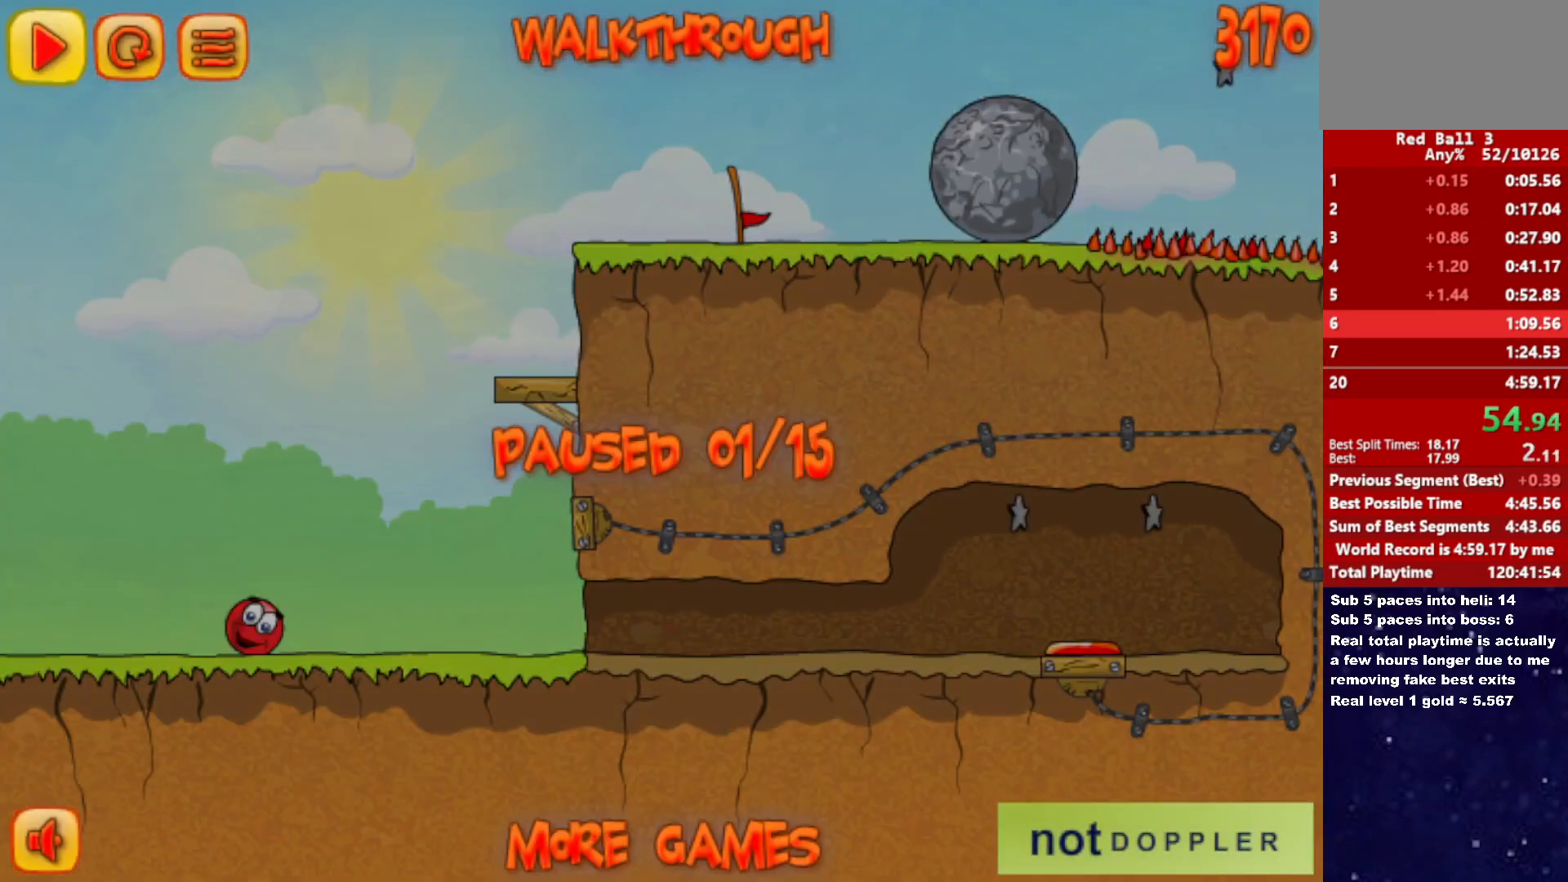
{"keys": ["right", "up"], "events": [[433, "p", "down"], [483, "p", "up"]]}
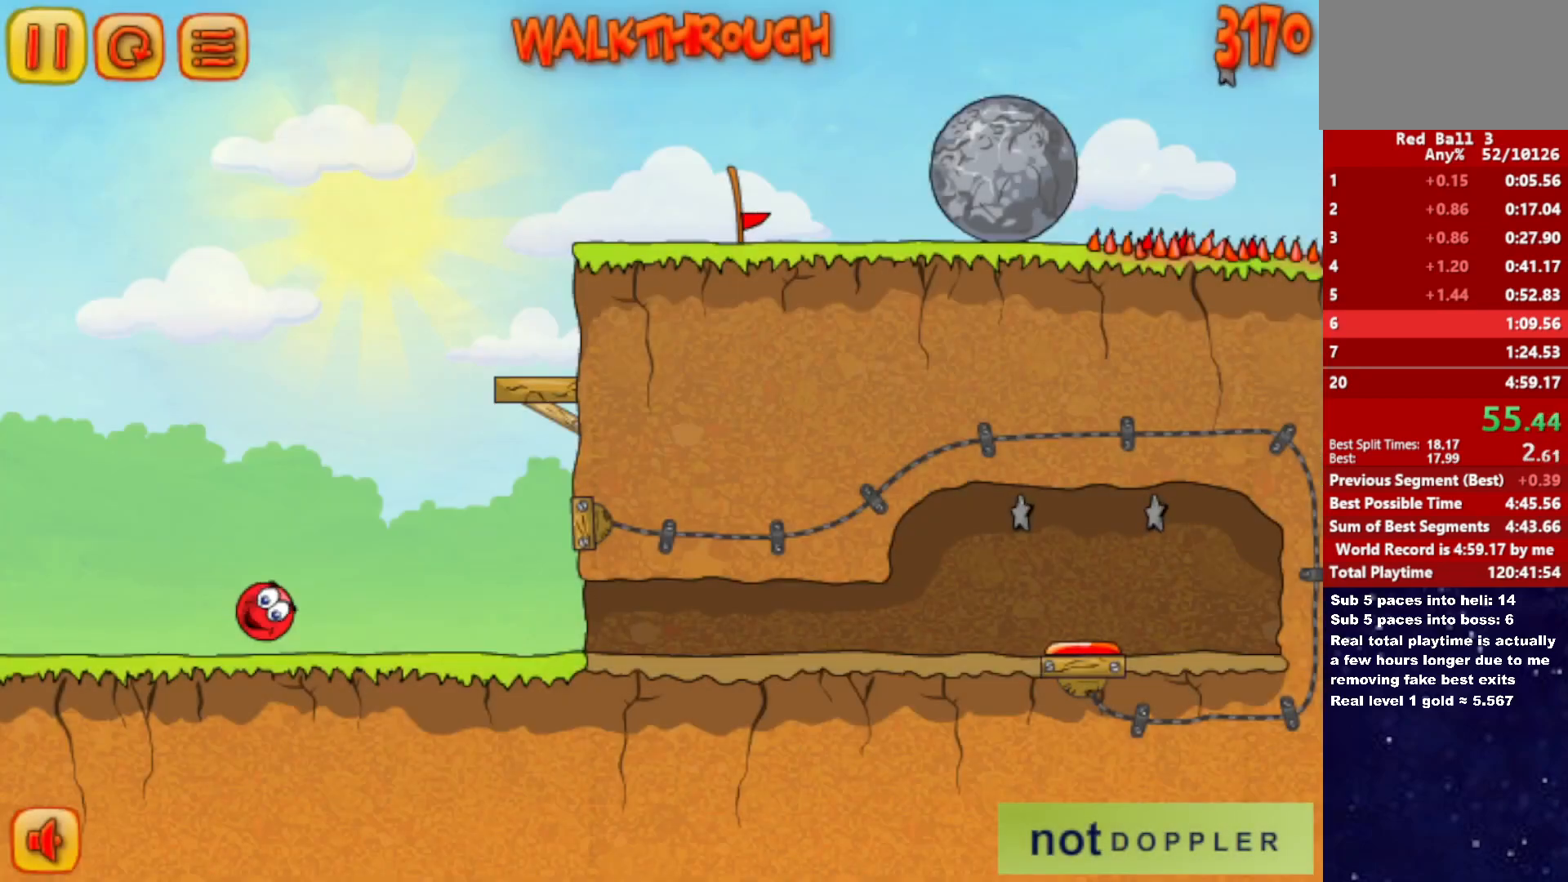
{"keys": ["right", "up"], "events": []}
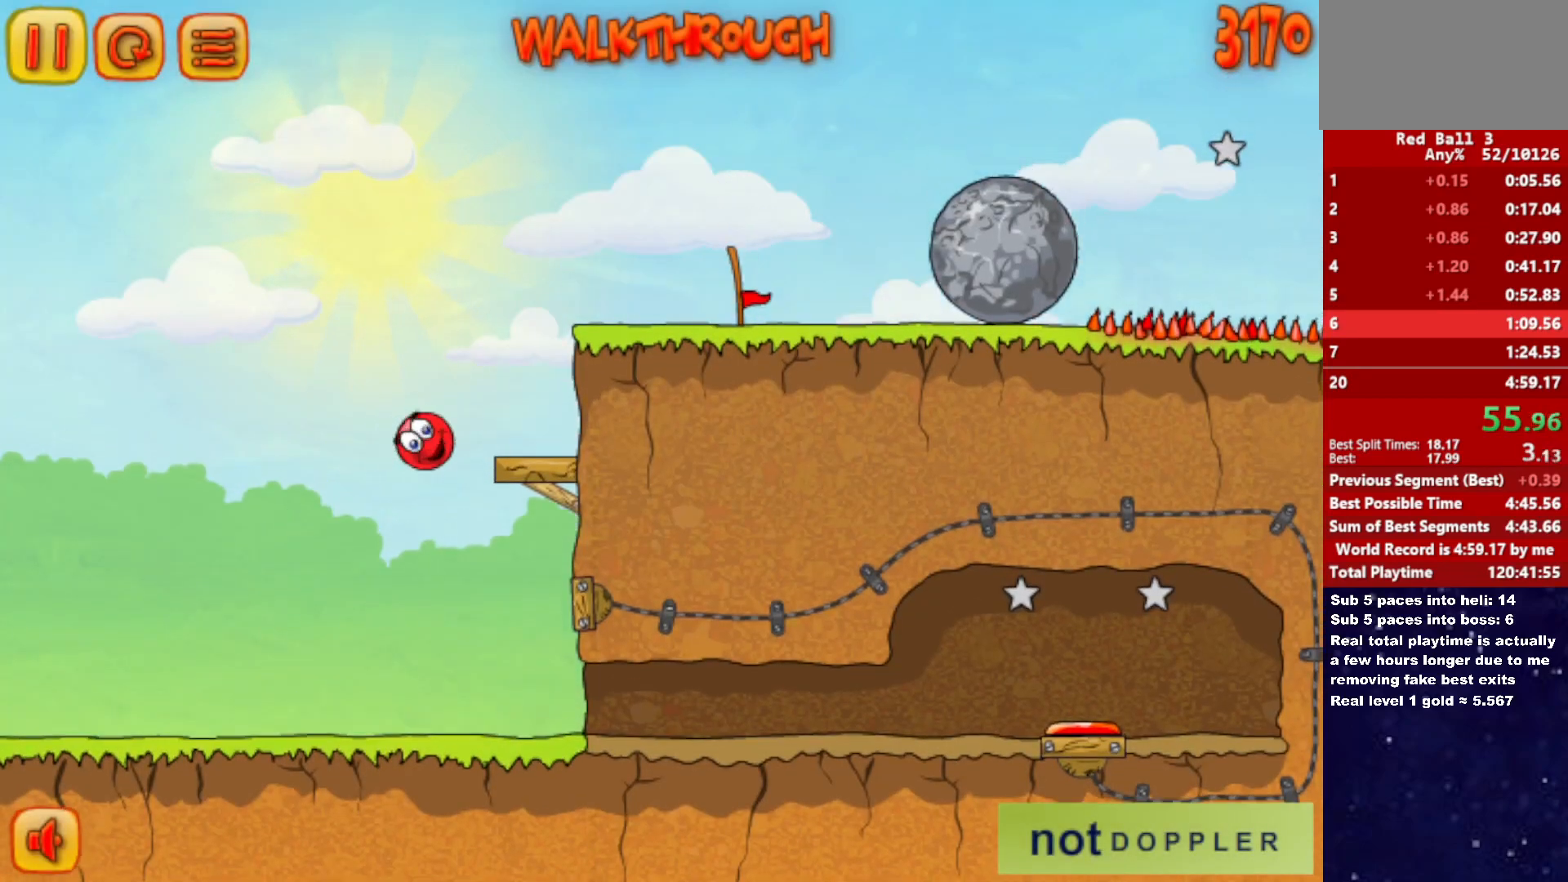
{"keys": ["right", "up"], "events": [[183, "left", "down"], [200, "right", "up"], [383, "right", "down"], [417, "left", "up"]]}
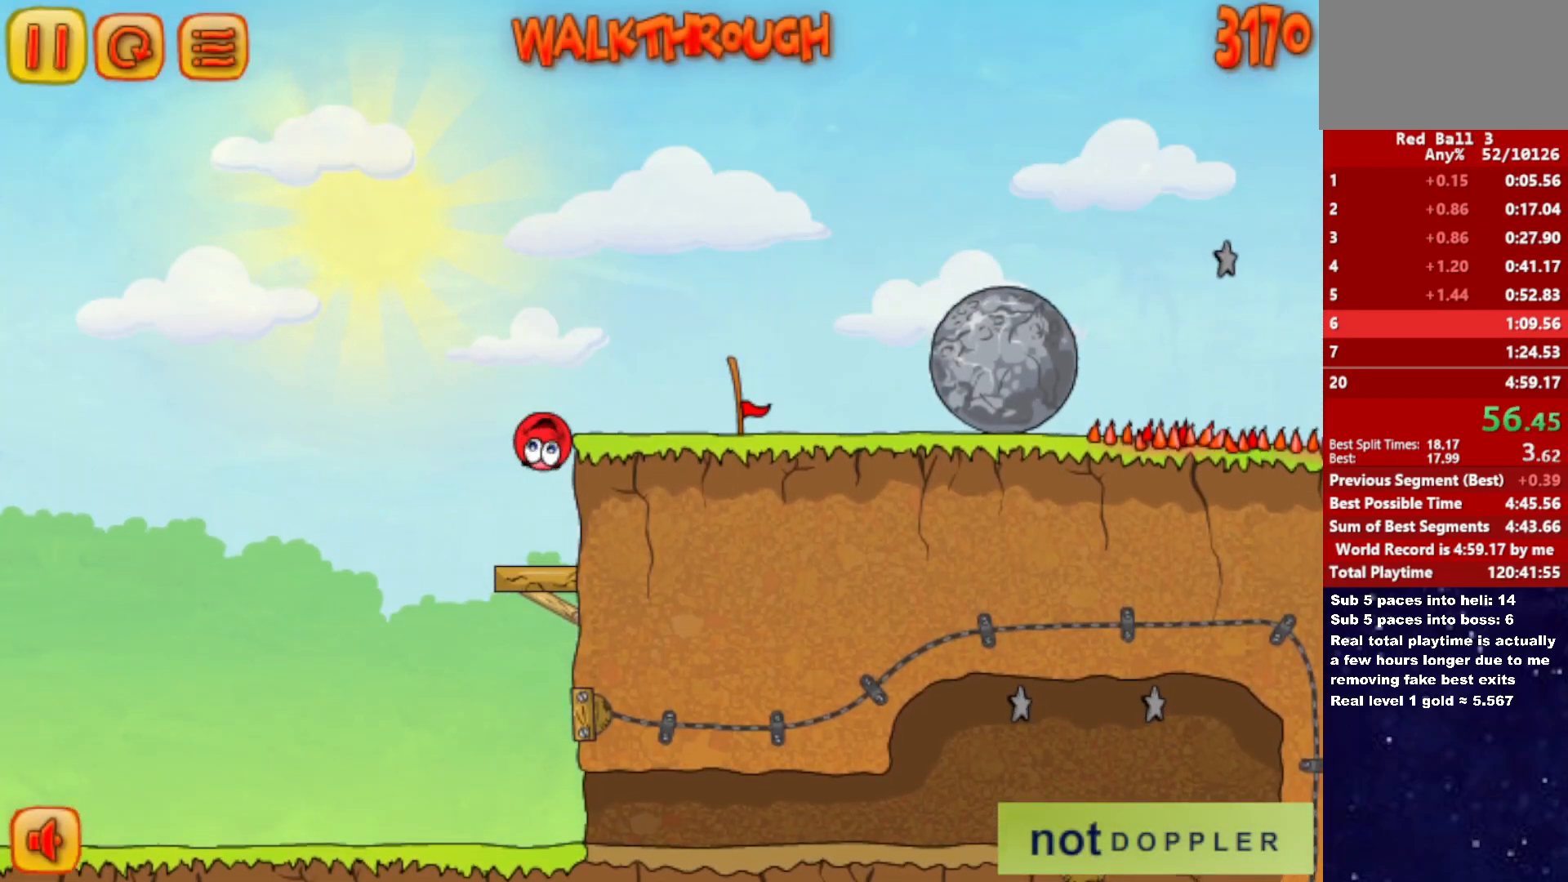
{"keys": ["right"], "events": [[383, "up", "up"]]}
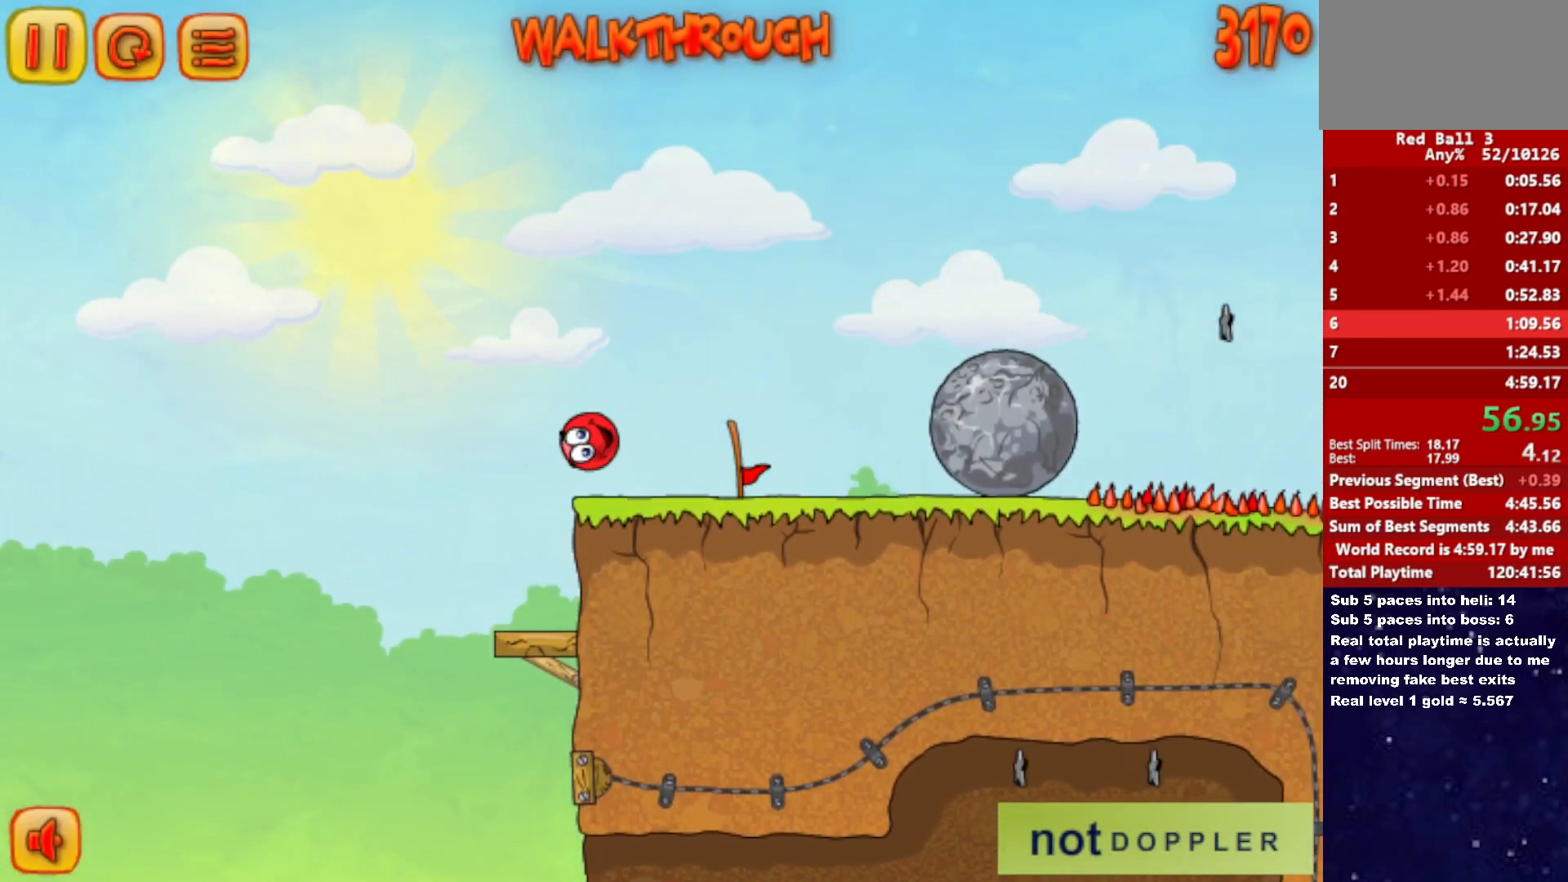
{"keys": ["right"], "events": []}
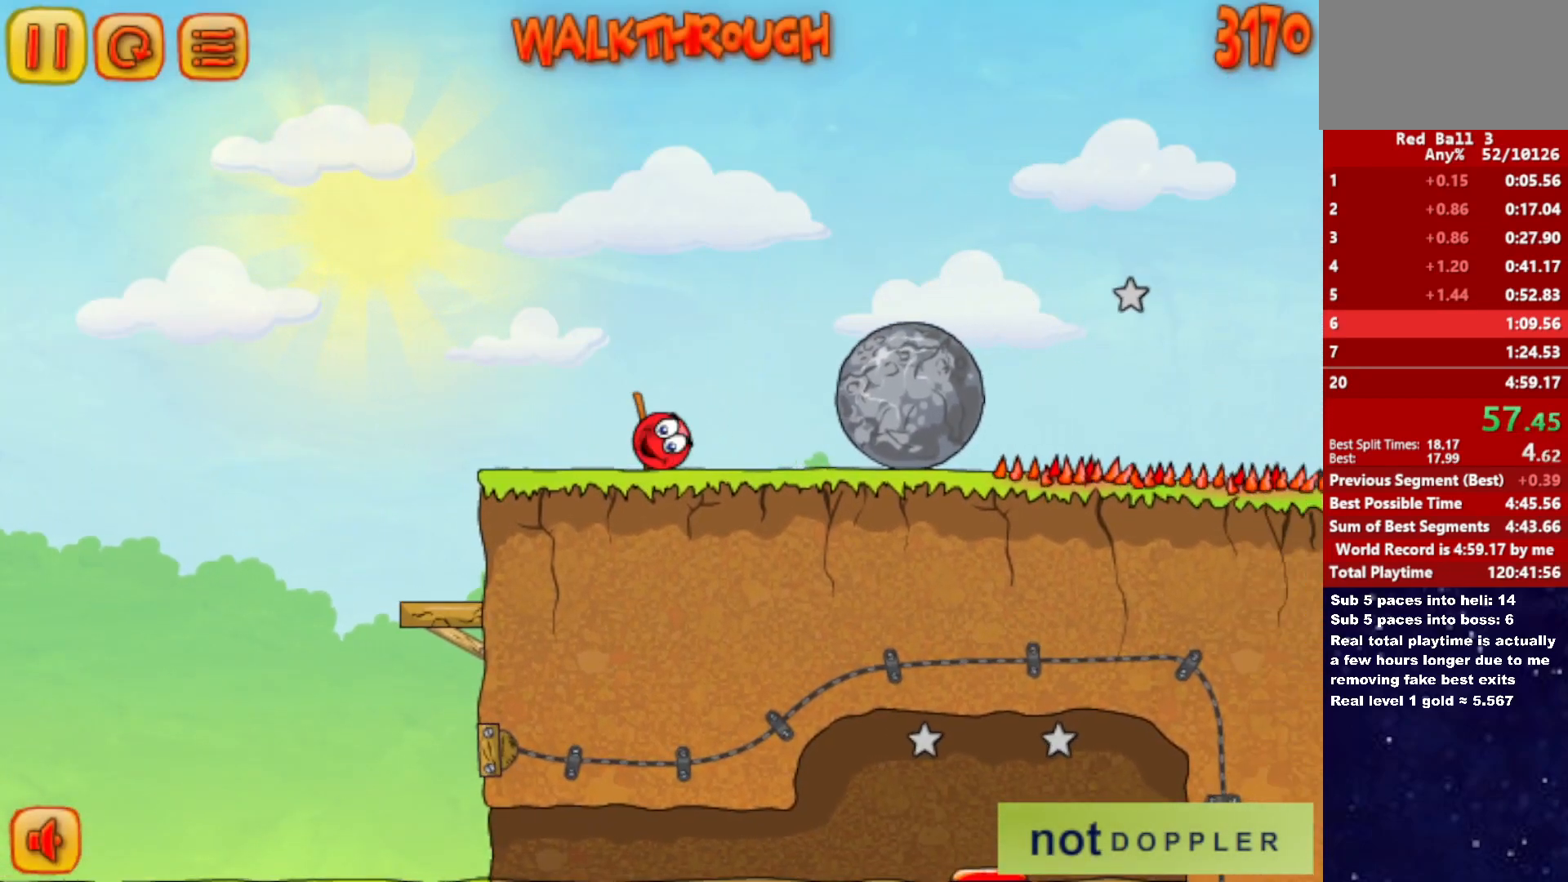
{"keys": ["right"], "events": []}